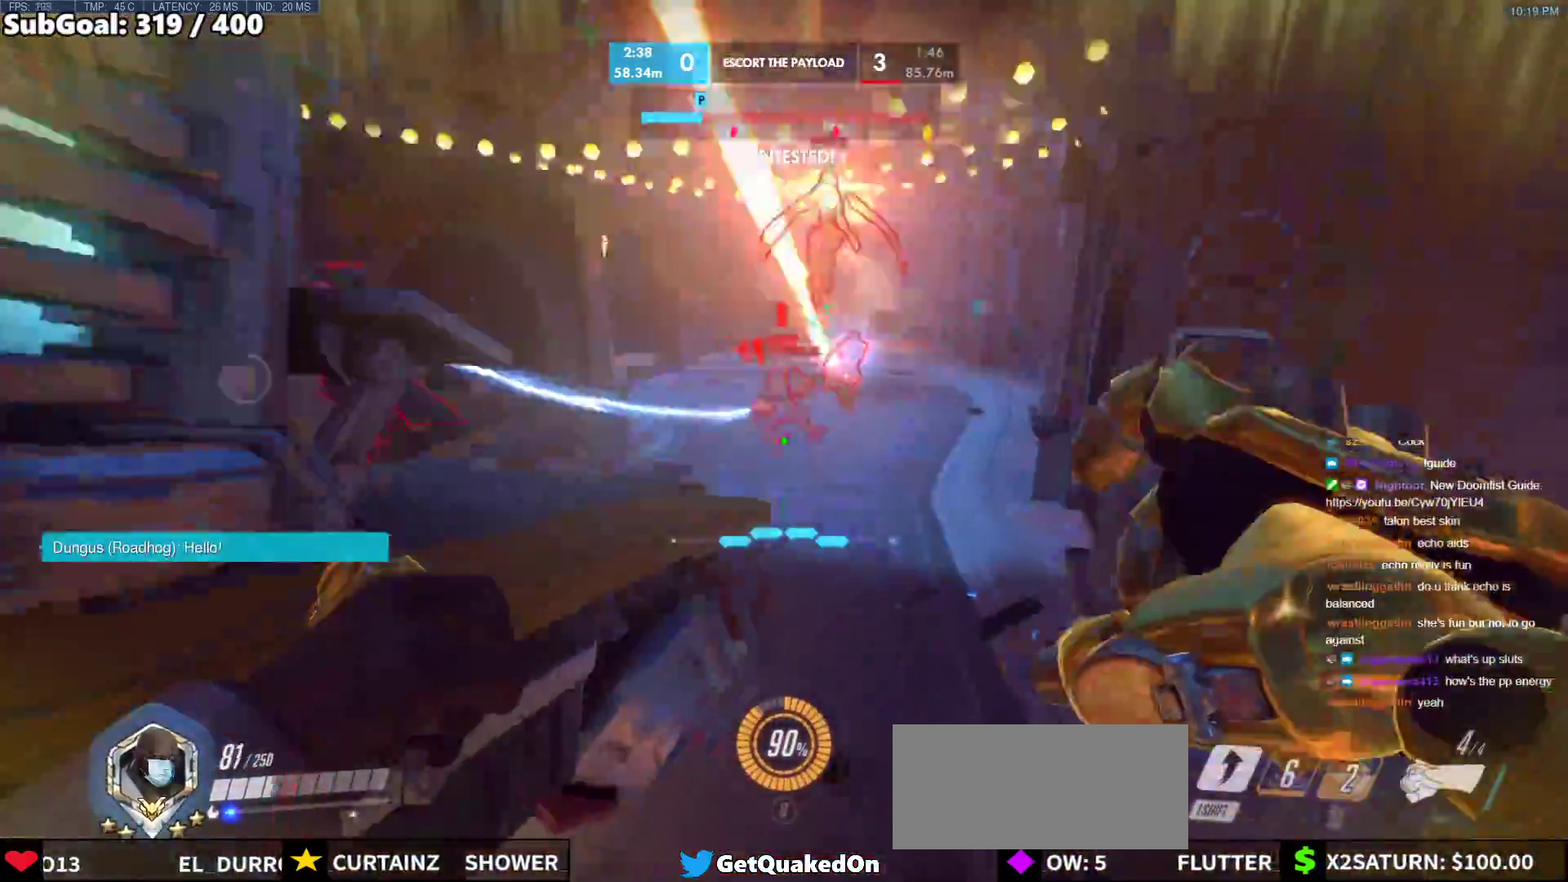
Gameplay with keyboard and mouse; each line is a JSON object with the keys and mouse buttons held at the frame after it. "events" lists presses ("down") and releases ("up") of "a", "ctrl", "d", "e", "f", "melee", "q", "r", "s", "shift", "space", "w", "mouse_left" and "mouse_right" between this image and that frame as [ms after this image, input, new state], when the widget could be followed in between. "mouse_left", "mouse_right" = the "left", "right" buttons of the "mouse" list. No other keys are recorded. Mouse movement is not recorded. Key names are as the overlay labels them; some are game actions (e.g. jump) rather than physical keys.
{"keys": ["w"], "mouse": [], "events": [[67, "mouse_left", "down"], [167, "space", "down"], [217, "mouse_left", "up"], [267, "space", "up"], [350, "space", "down"], [450, "space", "up"]]}
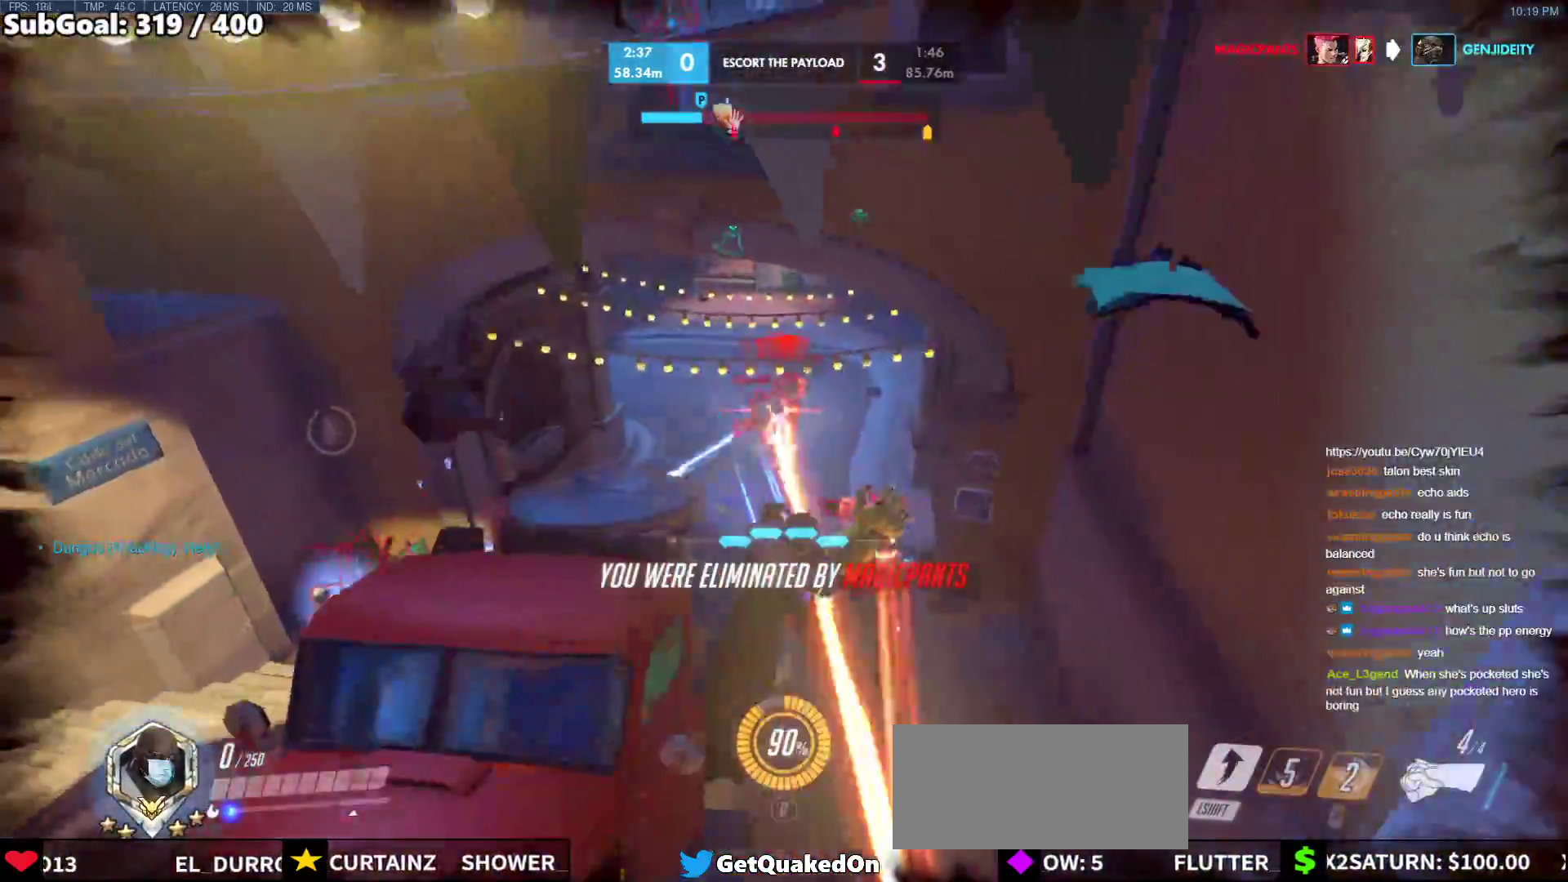
{"keys": ["r", "w"], "mouse": [], "events": [[133, "a", "down"], [283, "r", "down"], [317, "a", "up"], [417, "r", "up"], [467, "r", "down"]]}
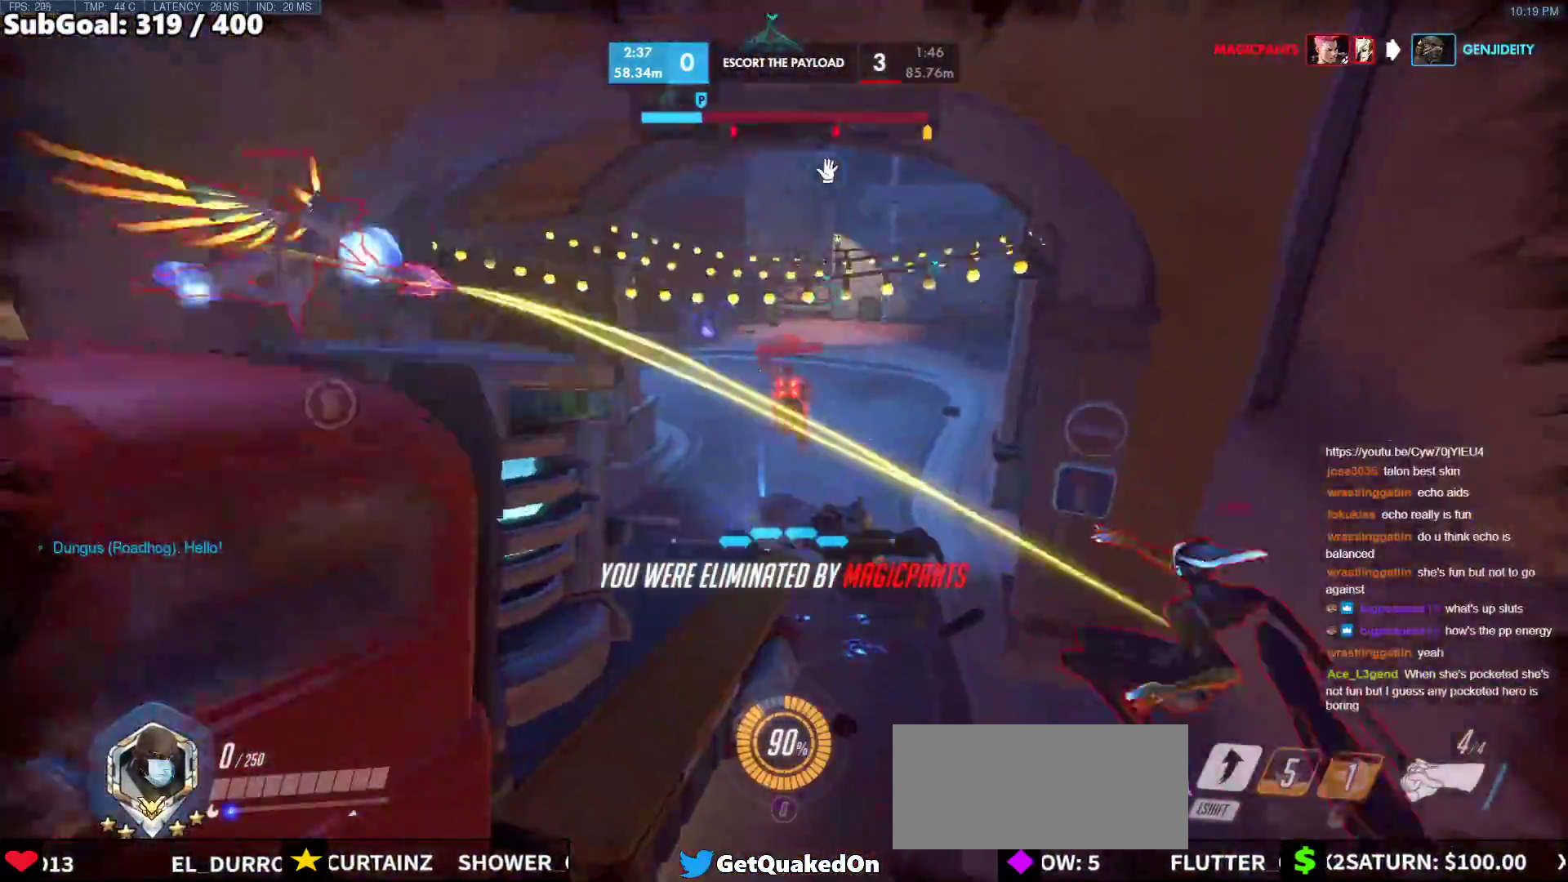
{"keys": [], "mouse": [], "events": [[100, "r", "up"], [200, "space", "down"], [200, "w", "up"], [283, "space", "up"]]}
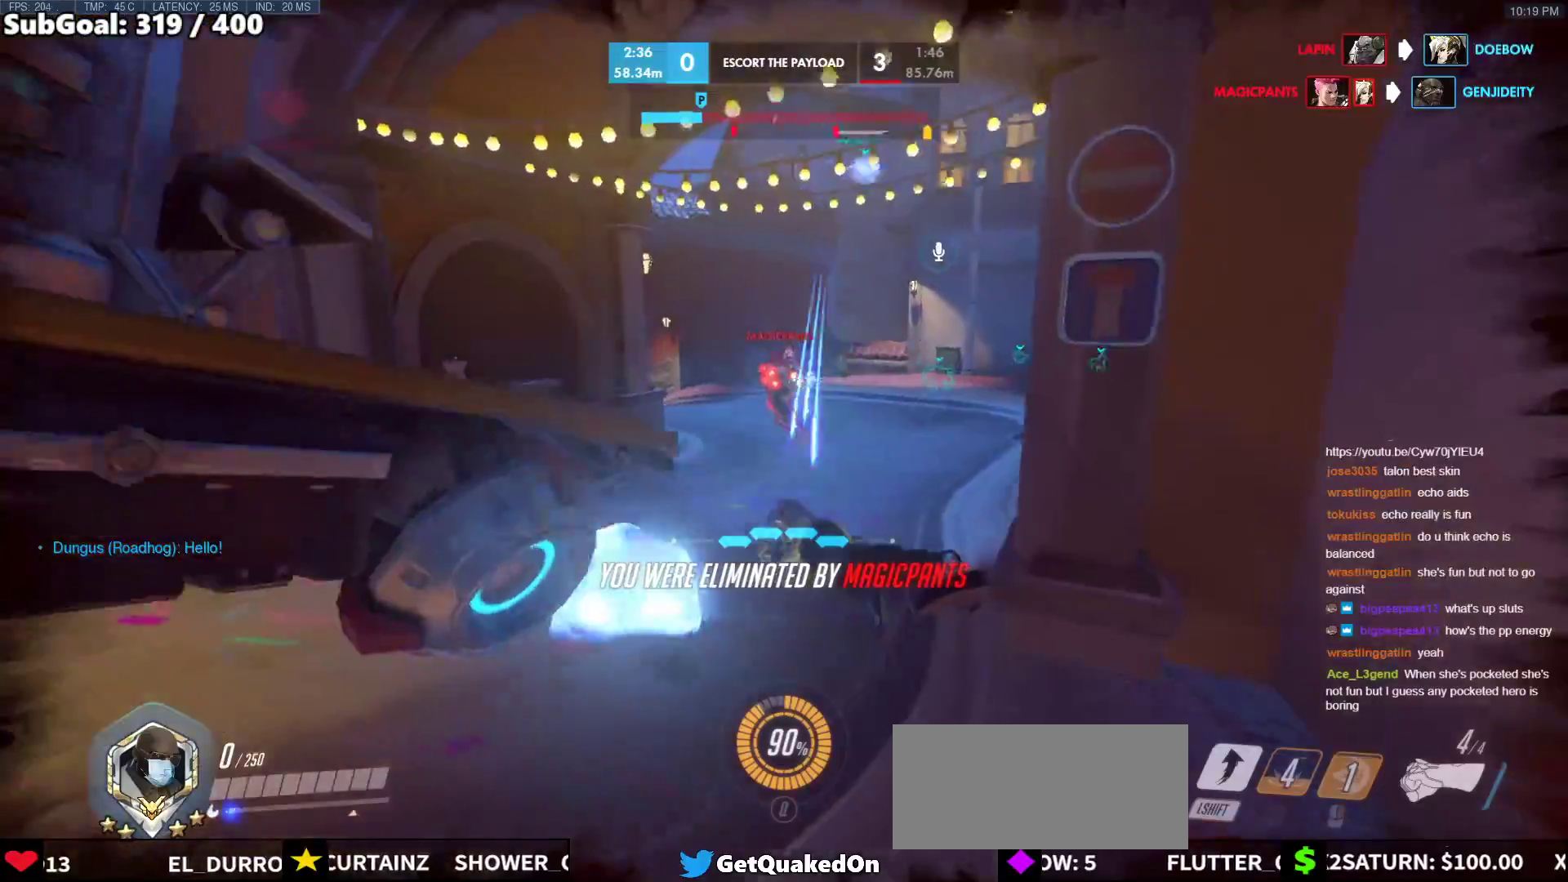
{"keys": ["space"], "mouse": [], "events": [[83, "space", "down"], [267, "space", "up"], [500, "space", "down"]]}
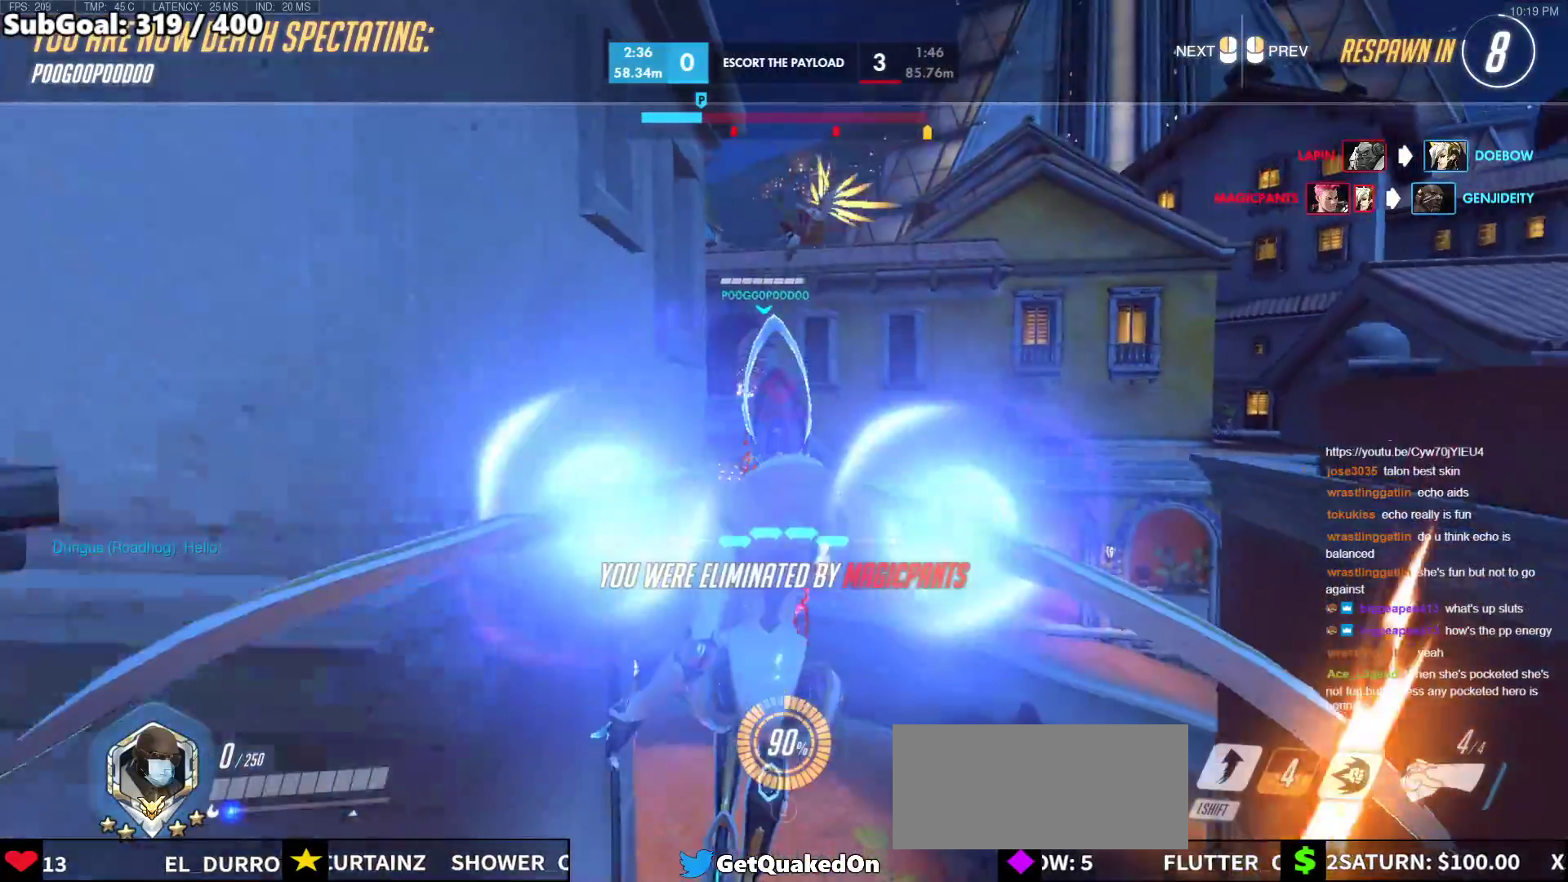
{"keys": [], "mouse": [], "events": [[233, "space", "up"]]}
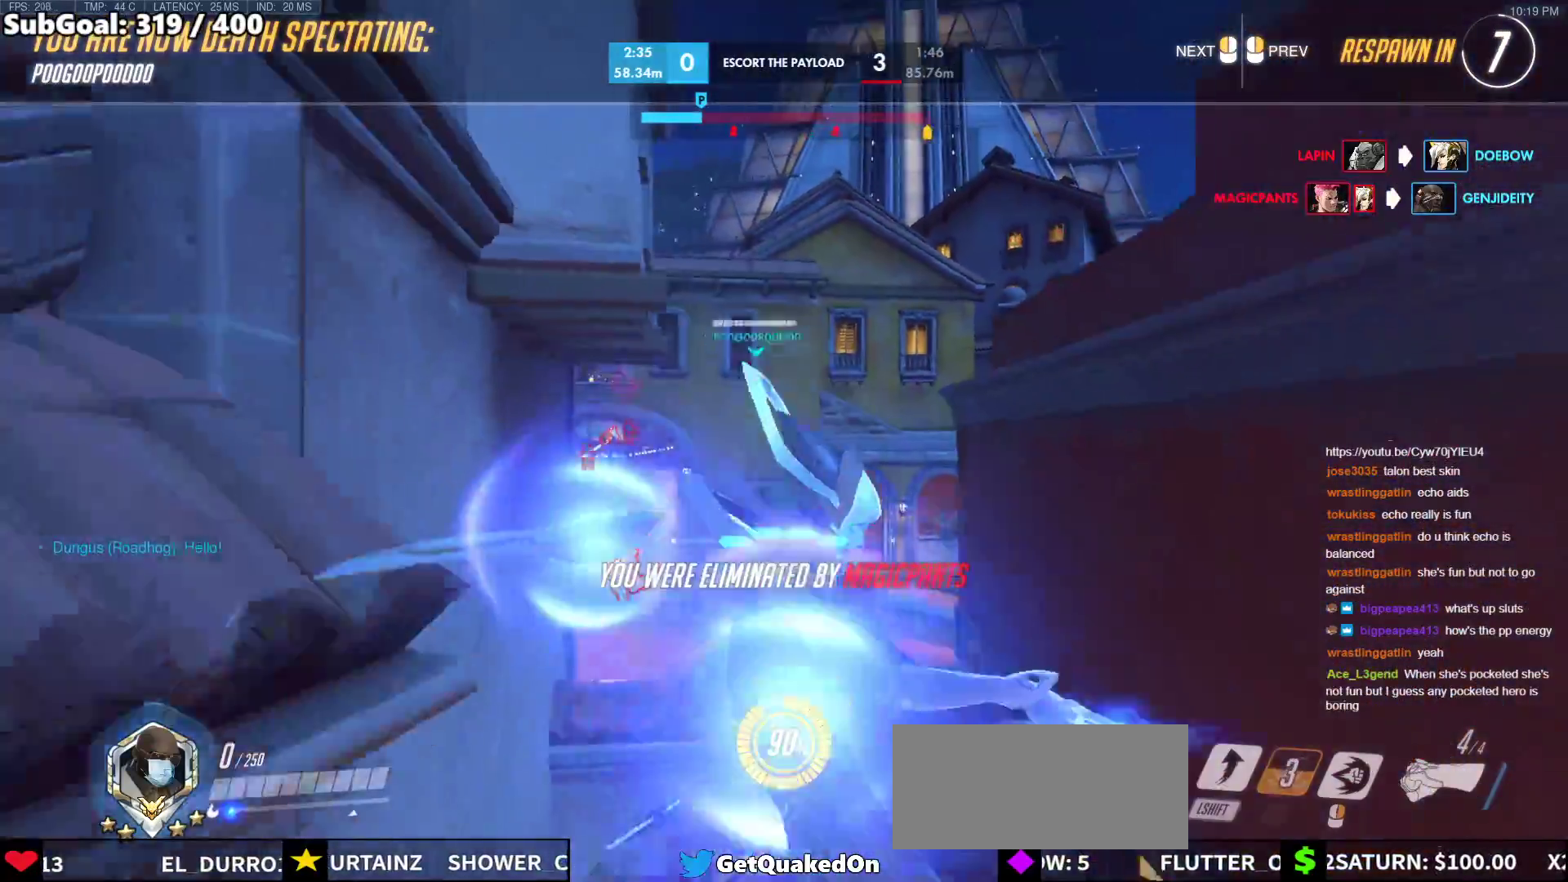
{"keys": [], "mouse": [], "events": [[150, "space", "down"], [283, "space", "up"]]}
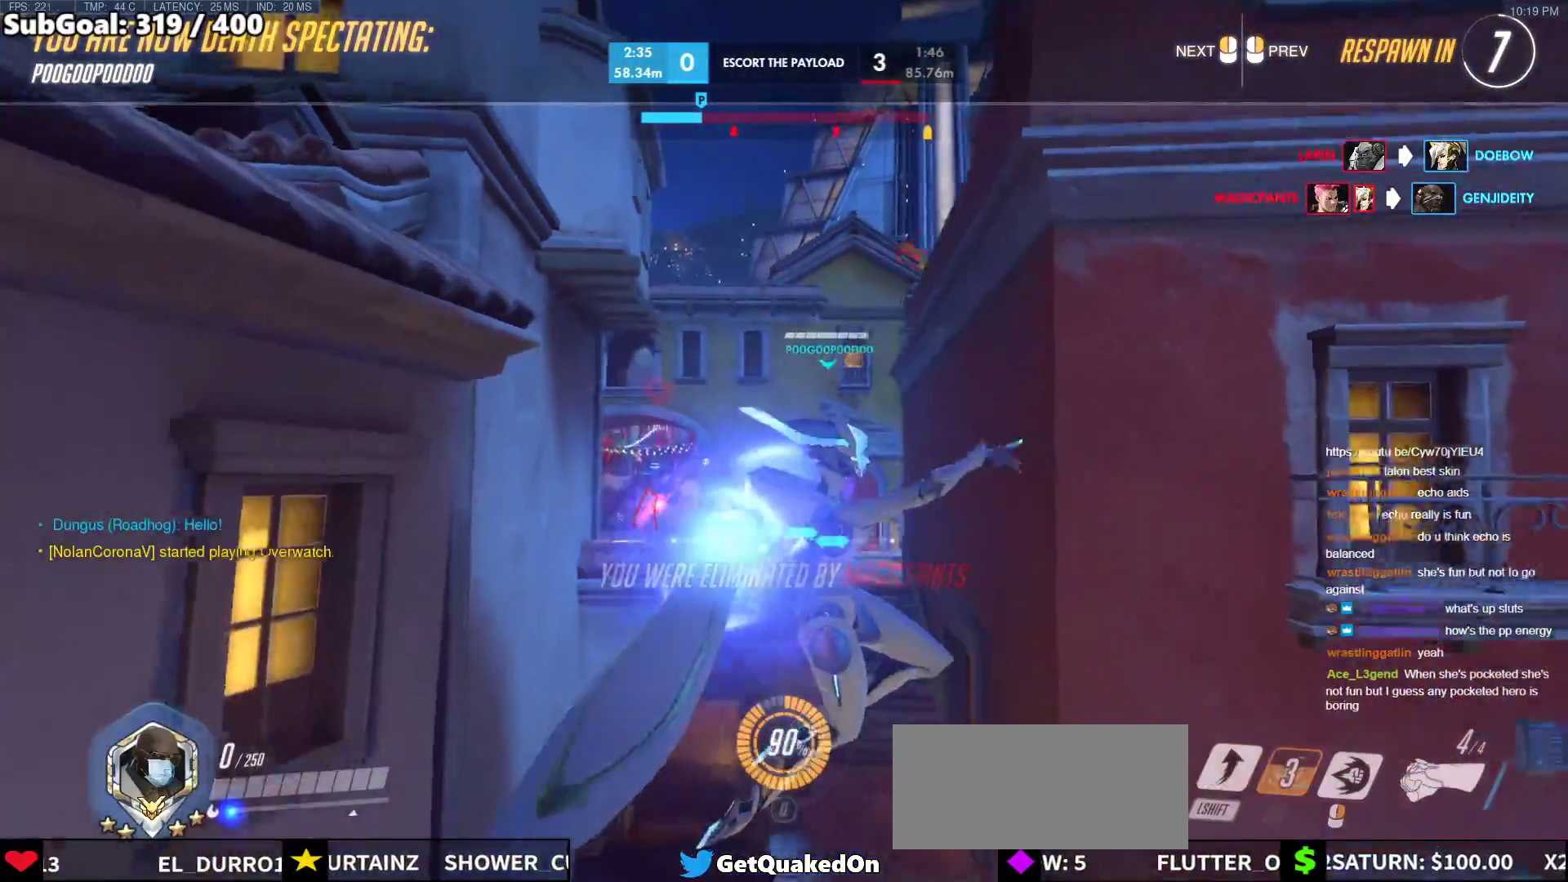
{"keys": [], "mouse": [], "events": []}
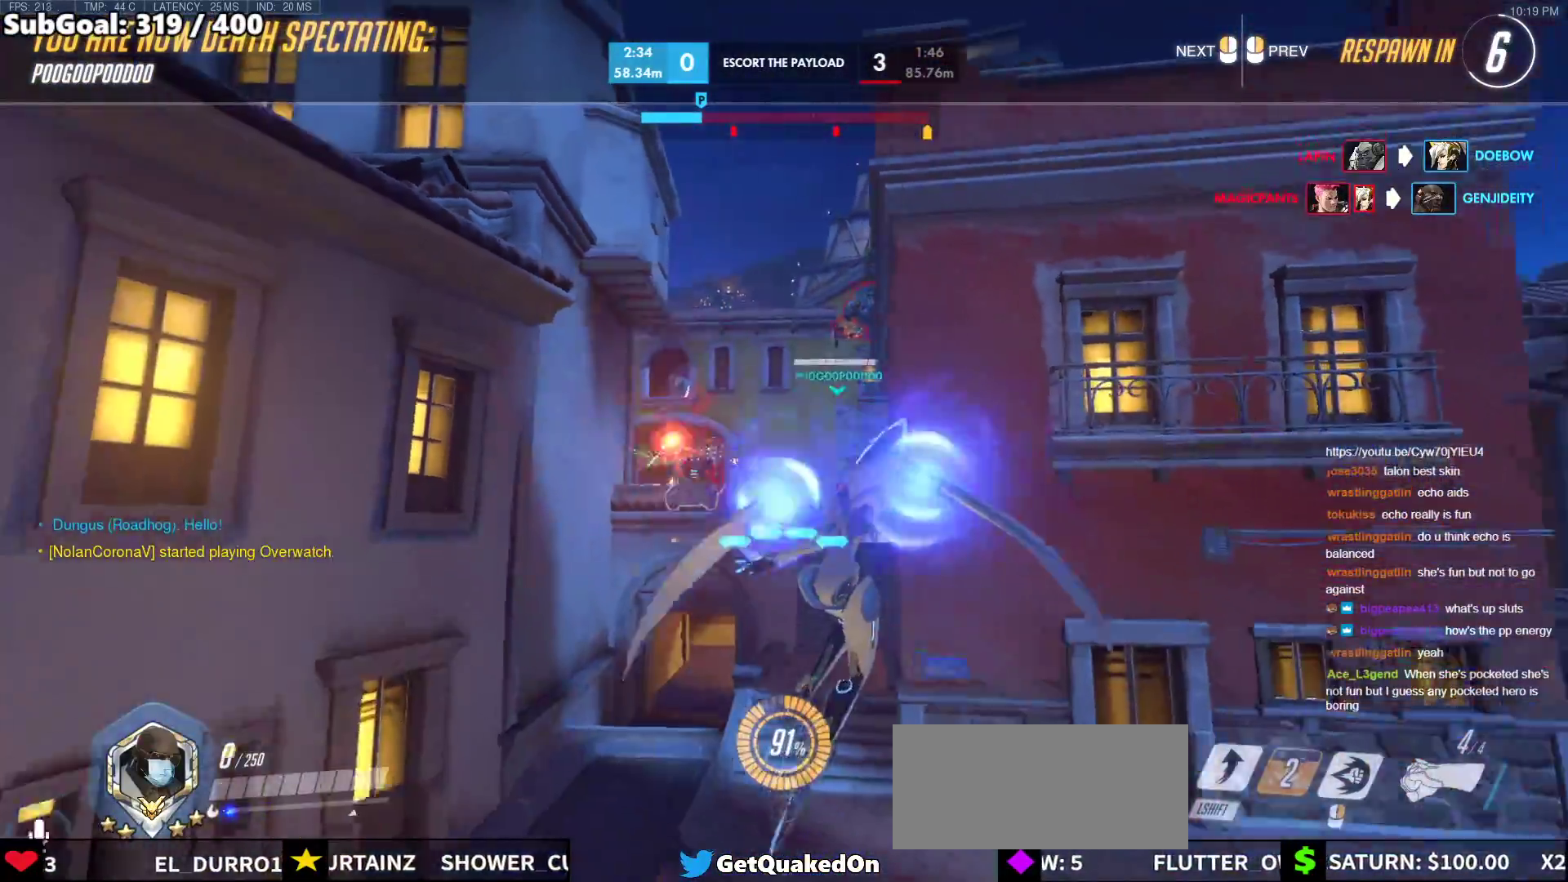
{"keys": [], "mouse": [], "events": []}
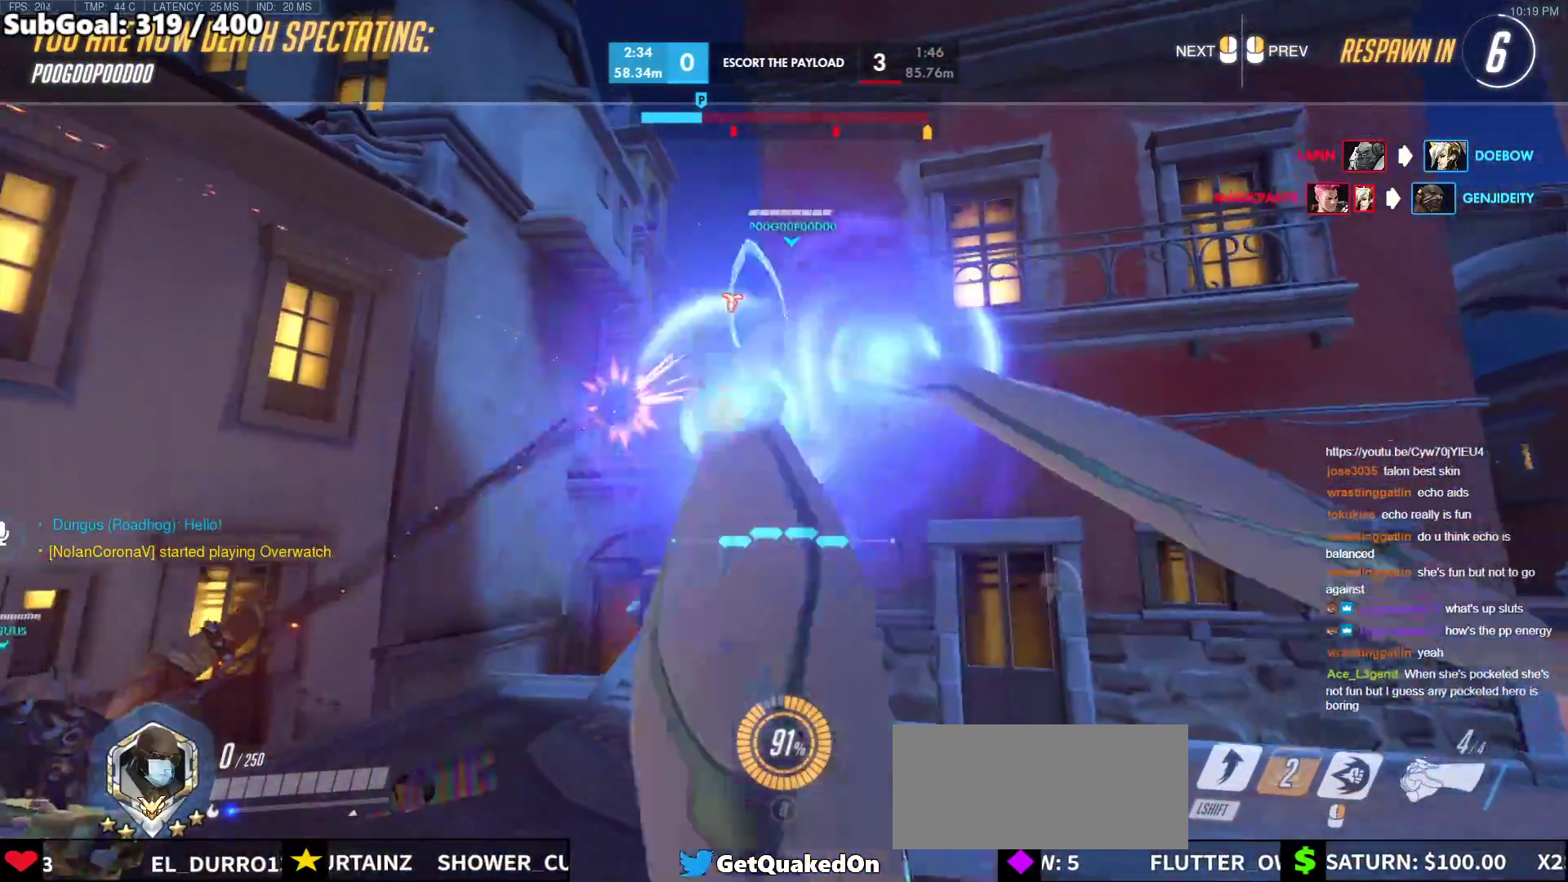
{"keys": [], "mouse": [], "events": []}
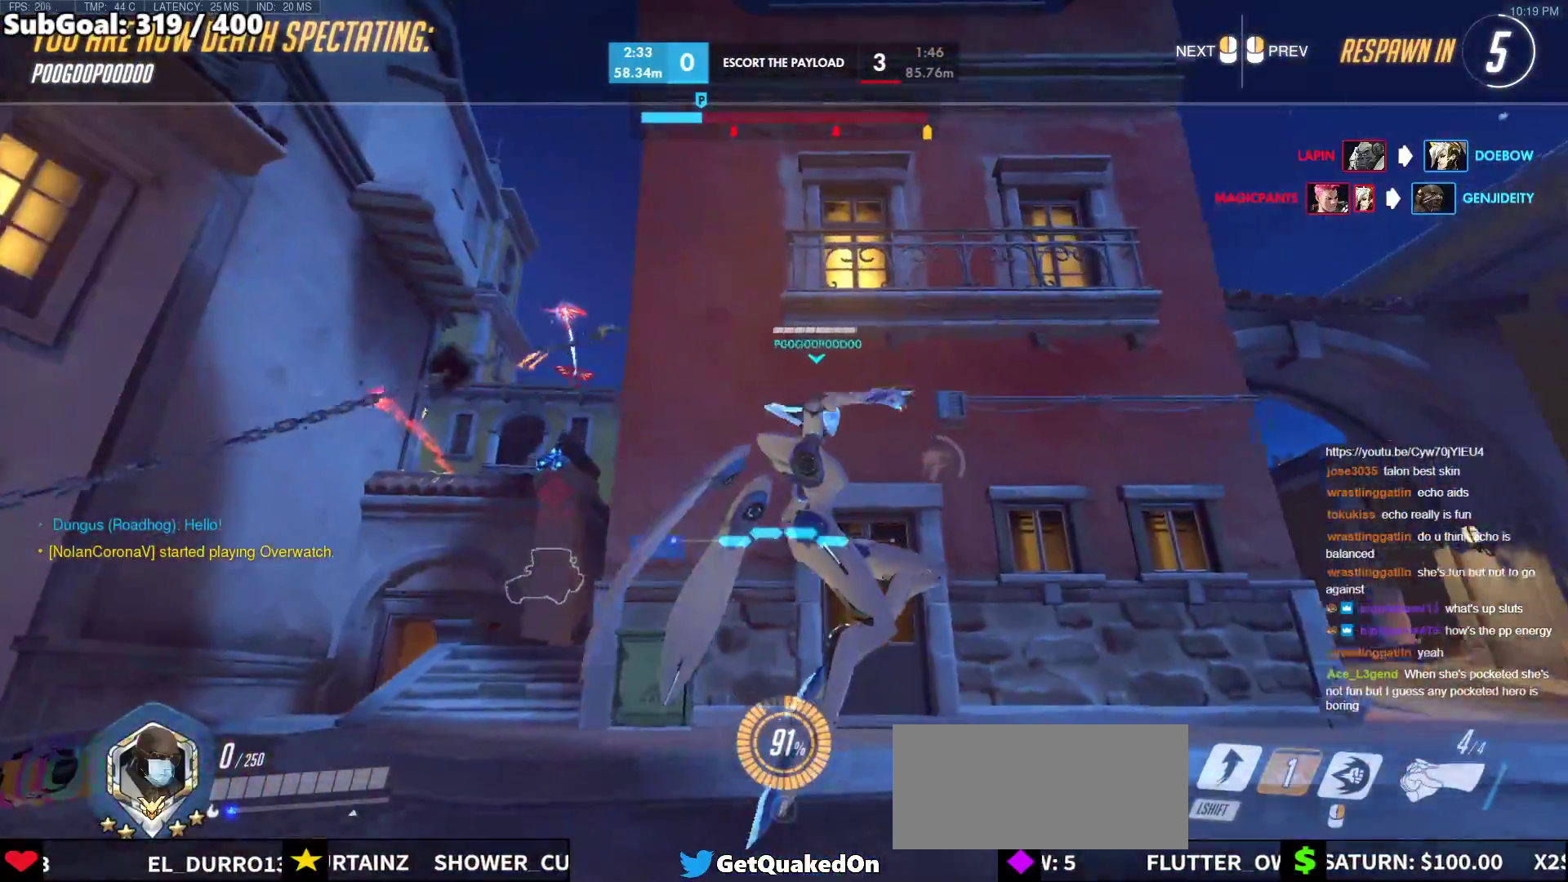
{"keys": [], "mouse": [], "events": []}
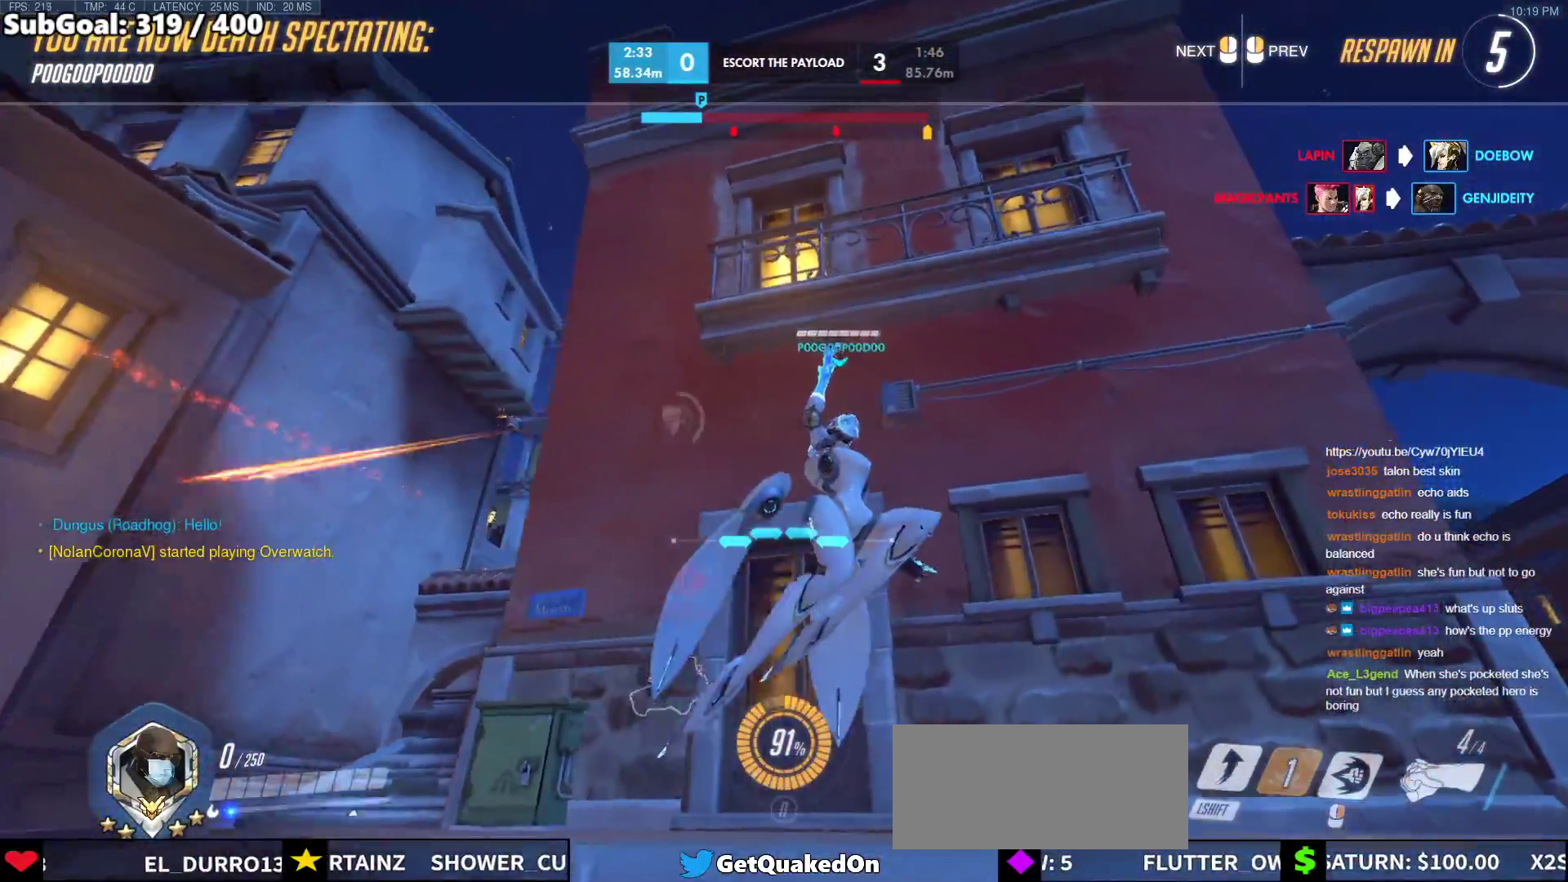
{"keys": [], "mouse": [], "events": []}
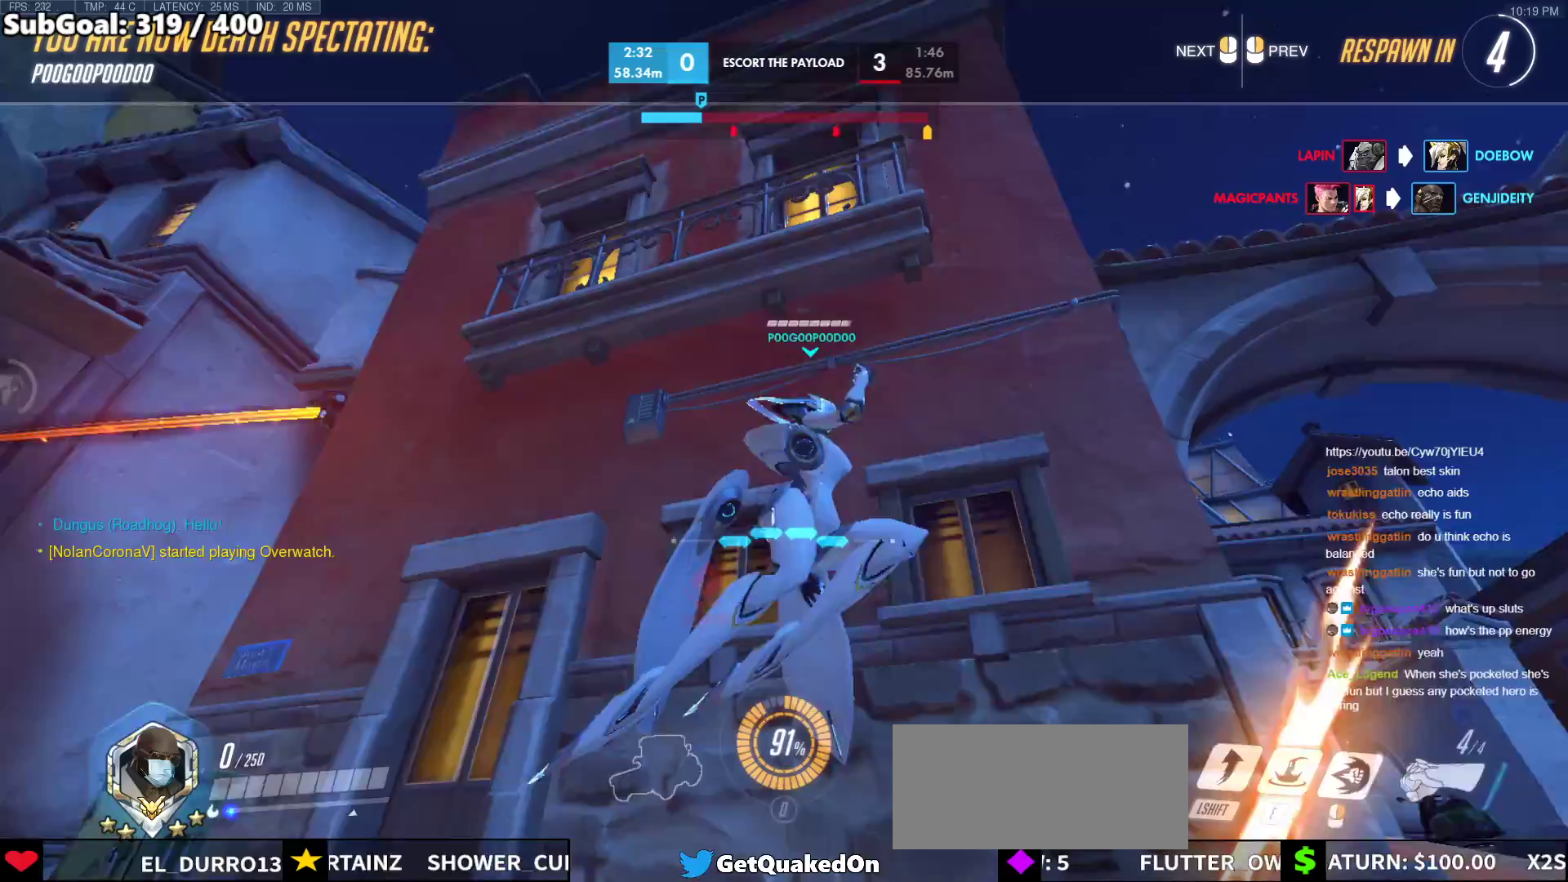
{"keys": [], "mouse": [], "events": []}
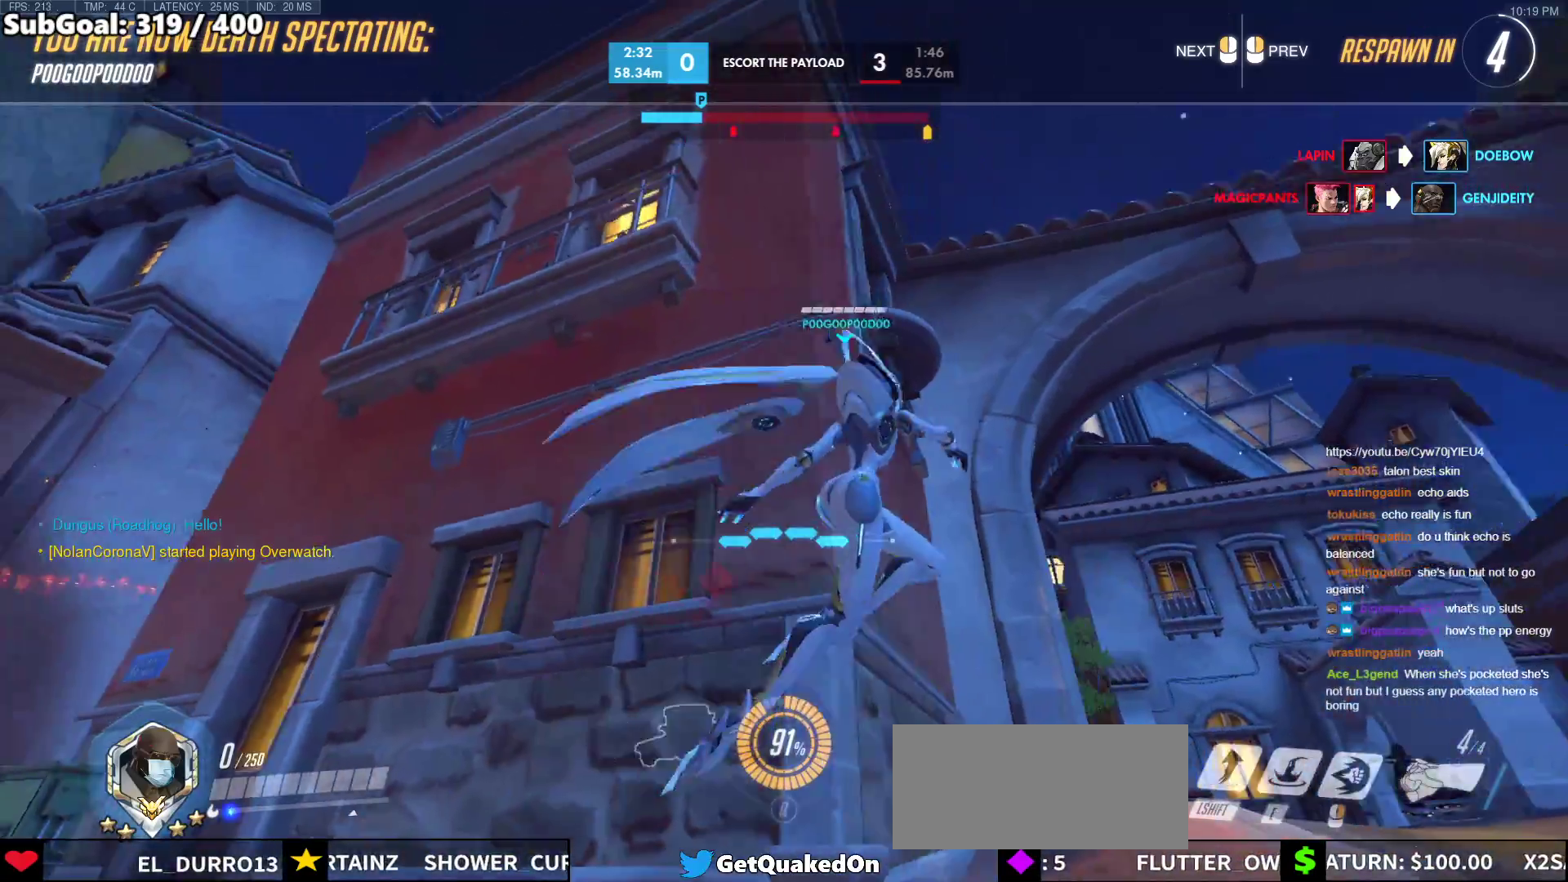
{"keys": [], "mouse": [], "events": []}
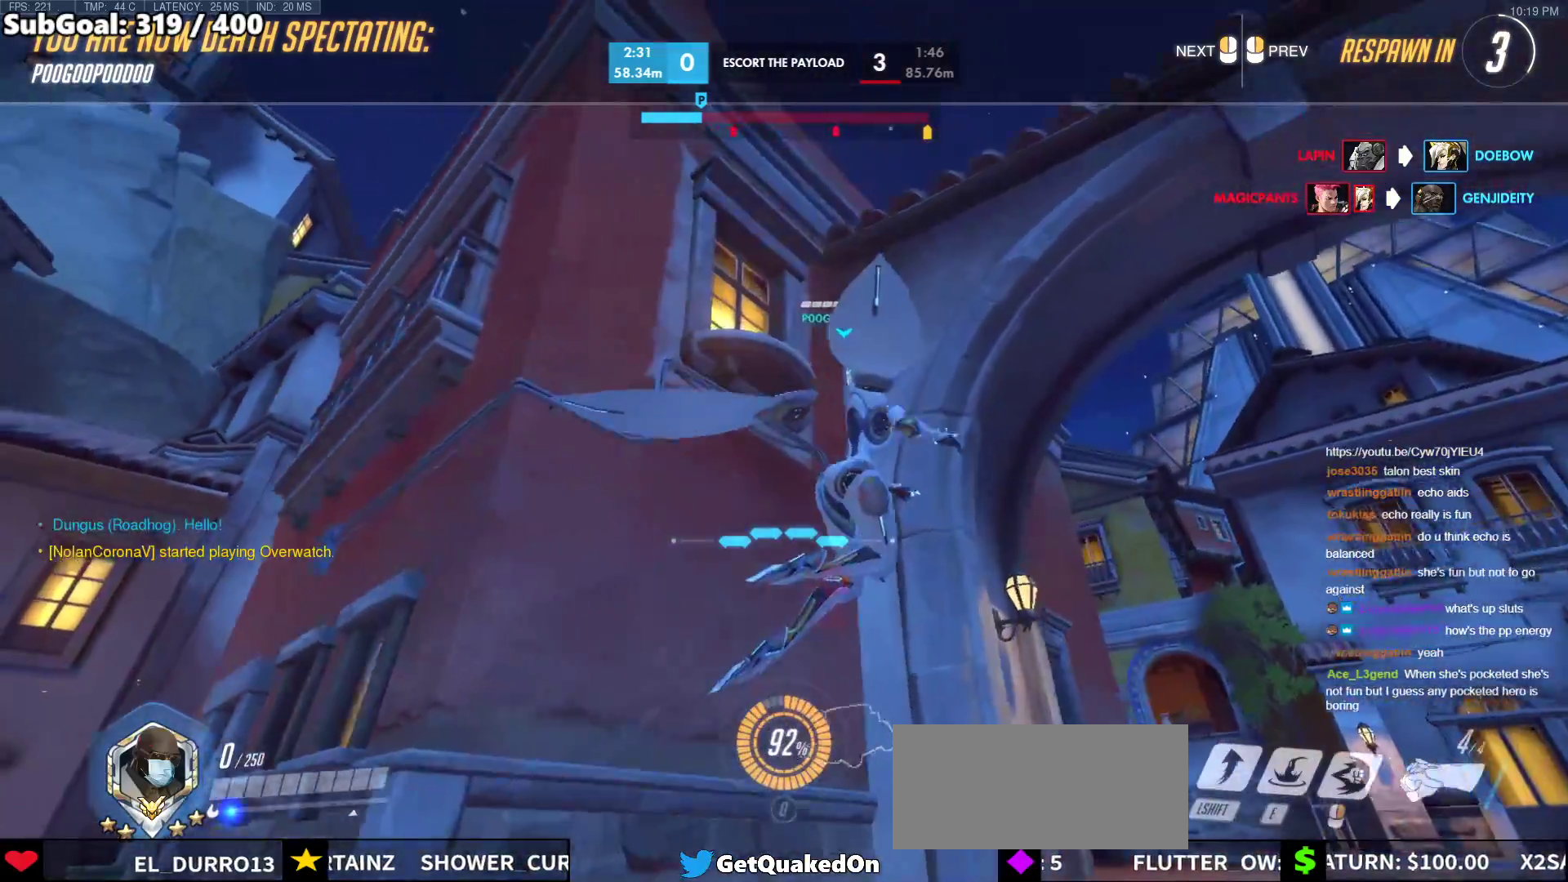
{"keys": [], "mouse": [], "events": []}
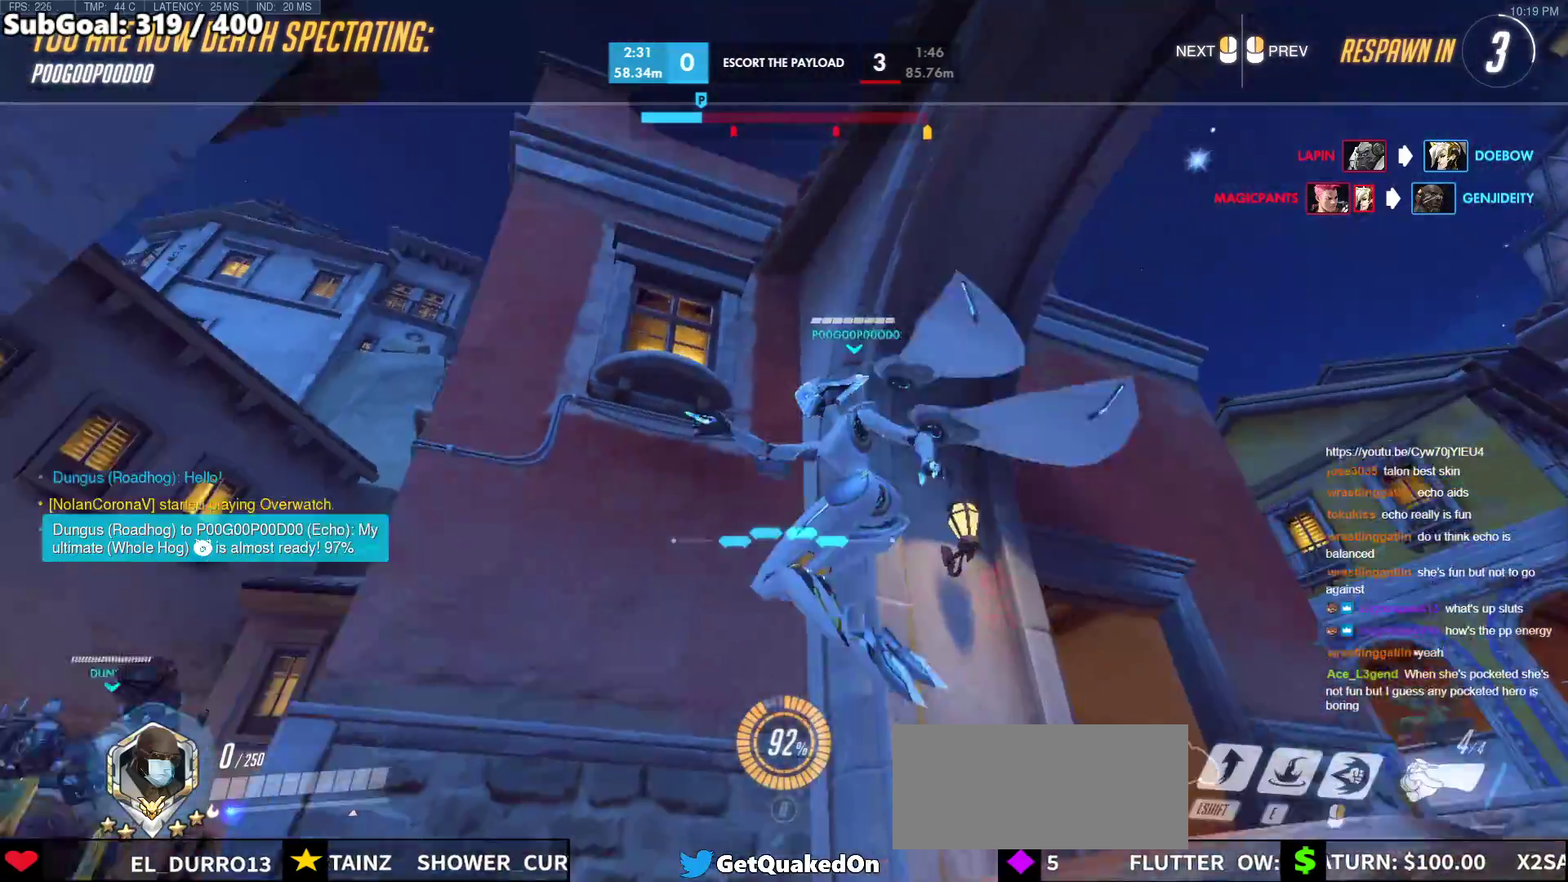
{"keys": [], "mouse": [], "events": []}
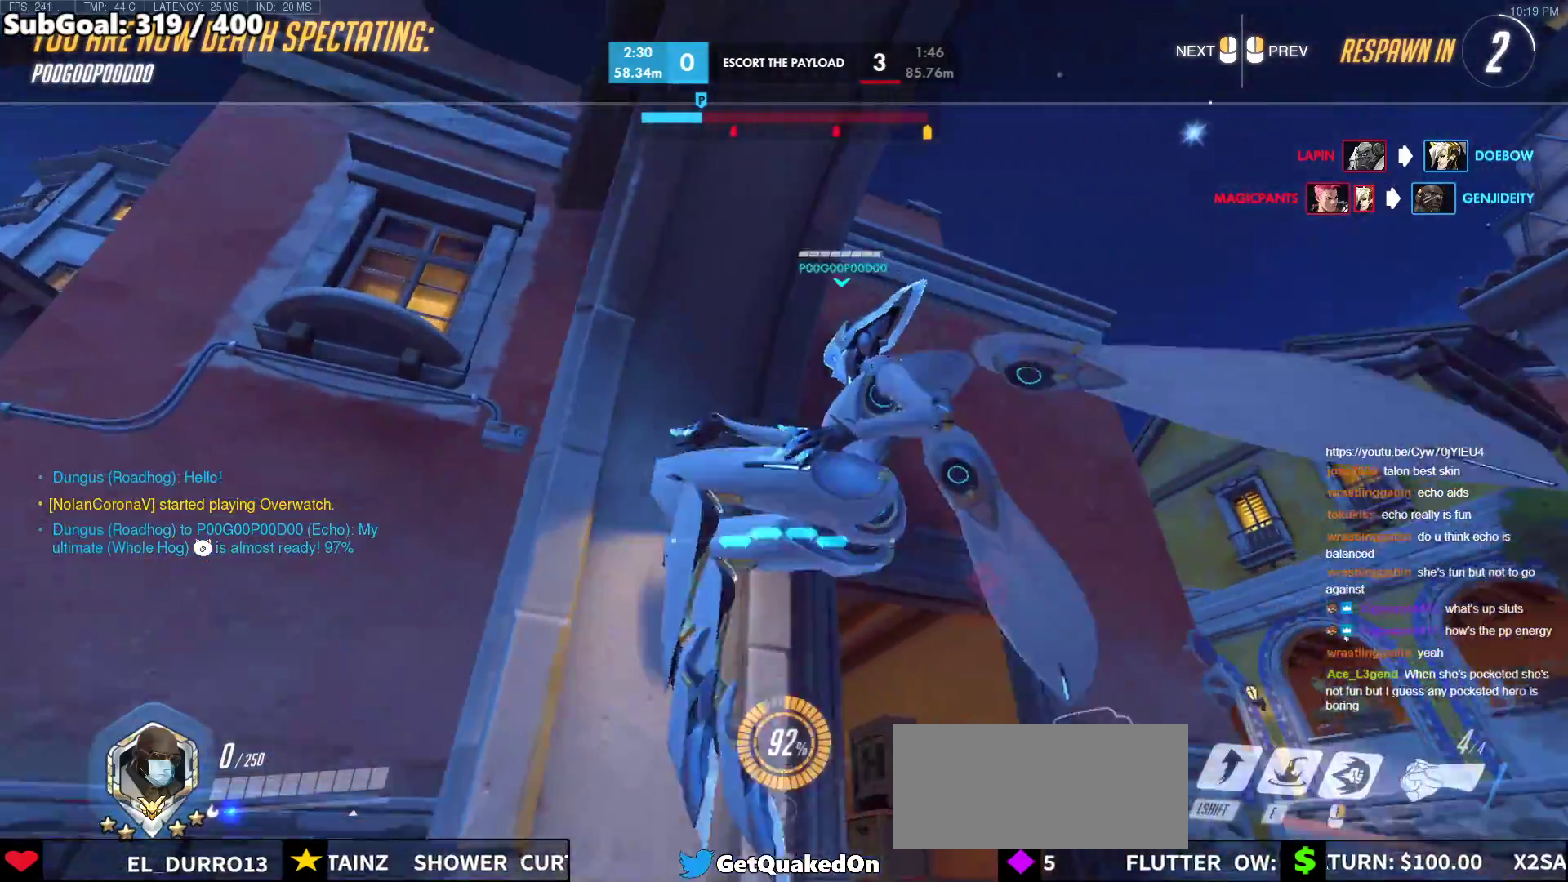
{"keys": ["w"], "mouse": [], "events": [[33, "a", "down"], [267, "a", "up"], [267, "w", "down"]]}
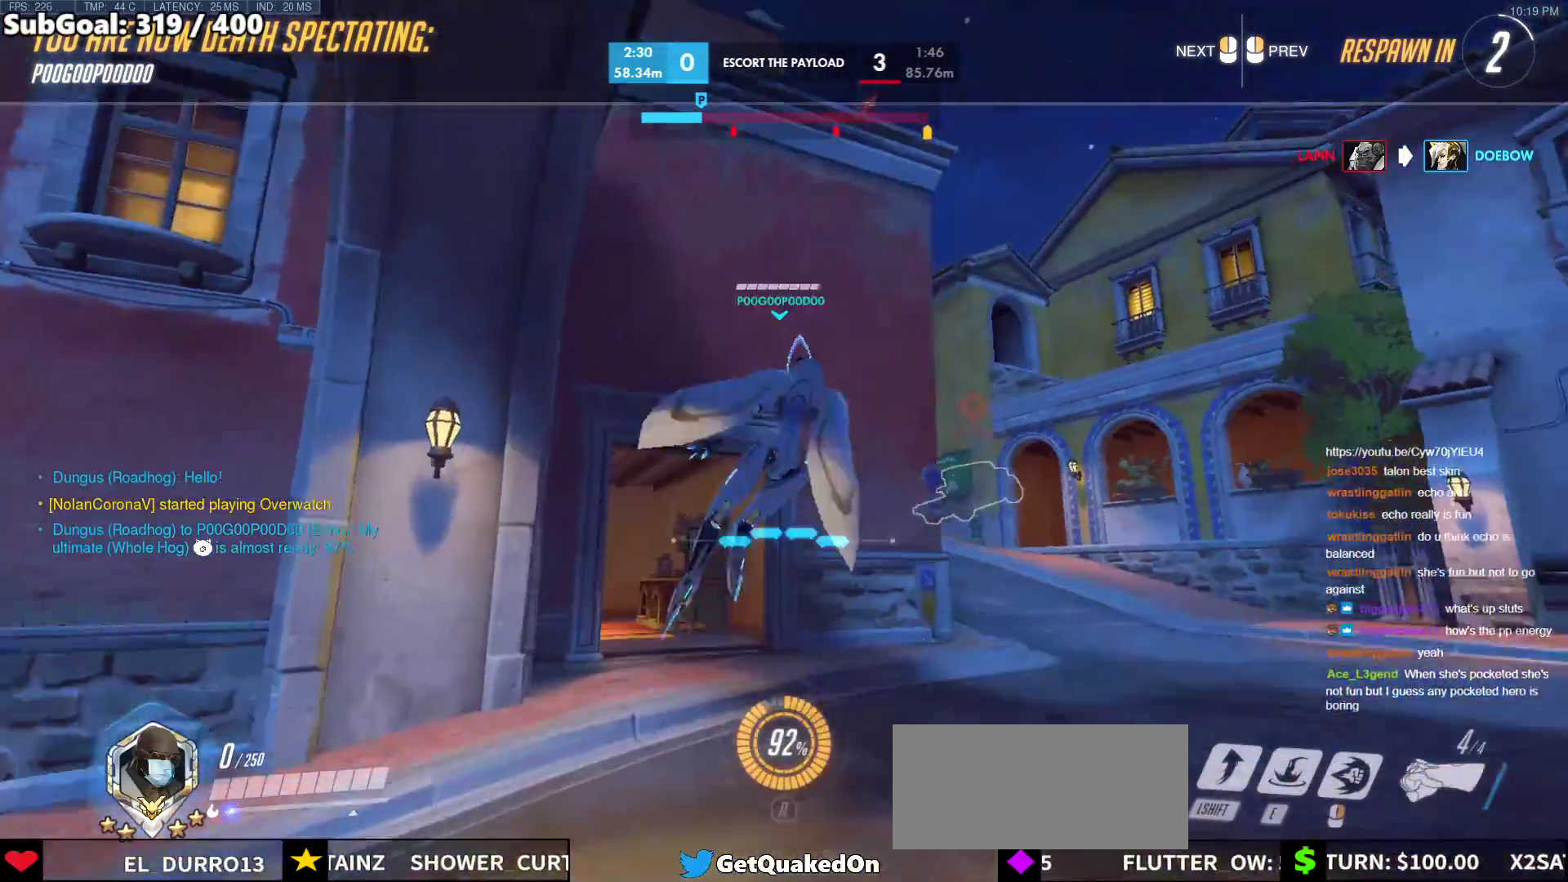
{"keys": ["w"], "mouse": [], "events": []}
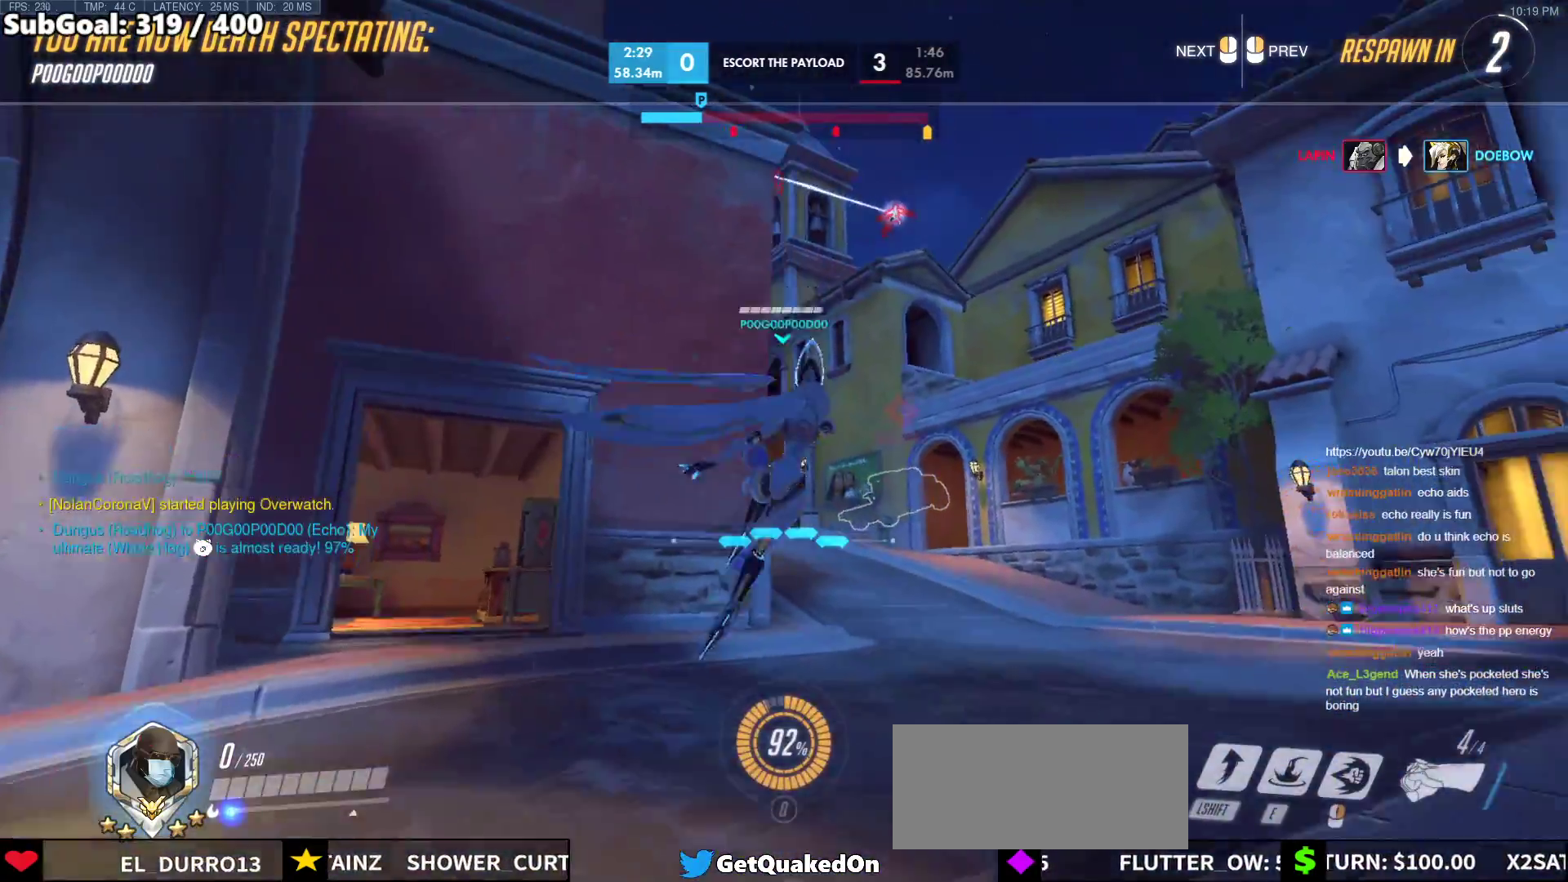
{"keys": ["w"], "mouse": [], "events": [[50, "r", "down"], [200, "r", "up"], [250, "mouse_left", "down"], [333, "mouse_left", "up"]]}
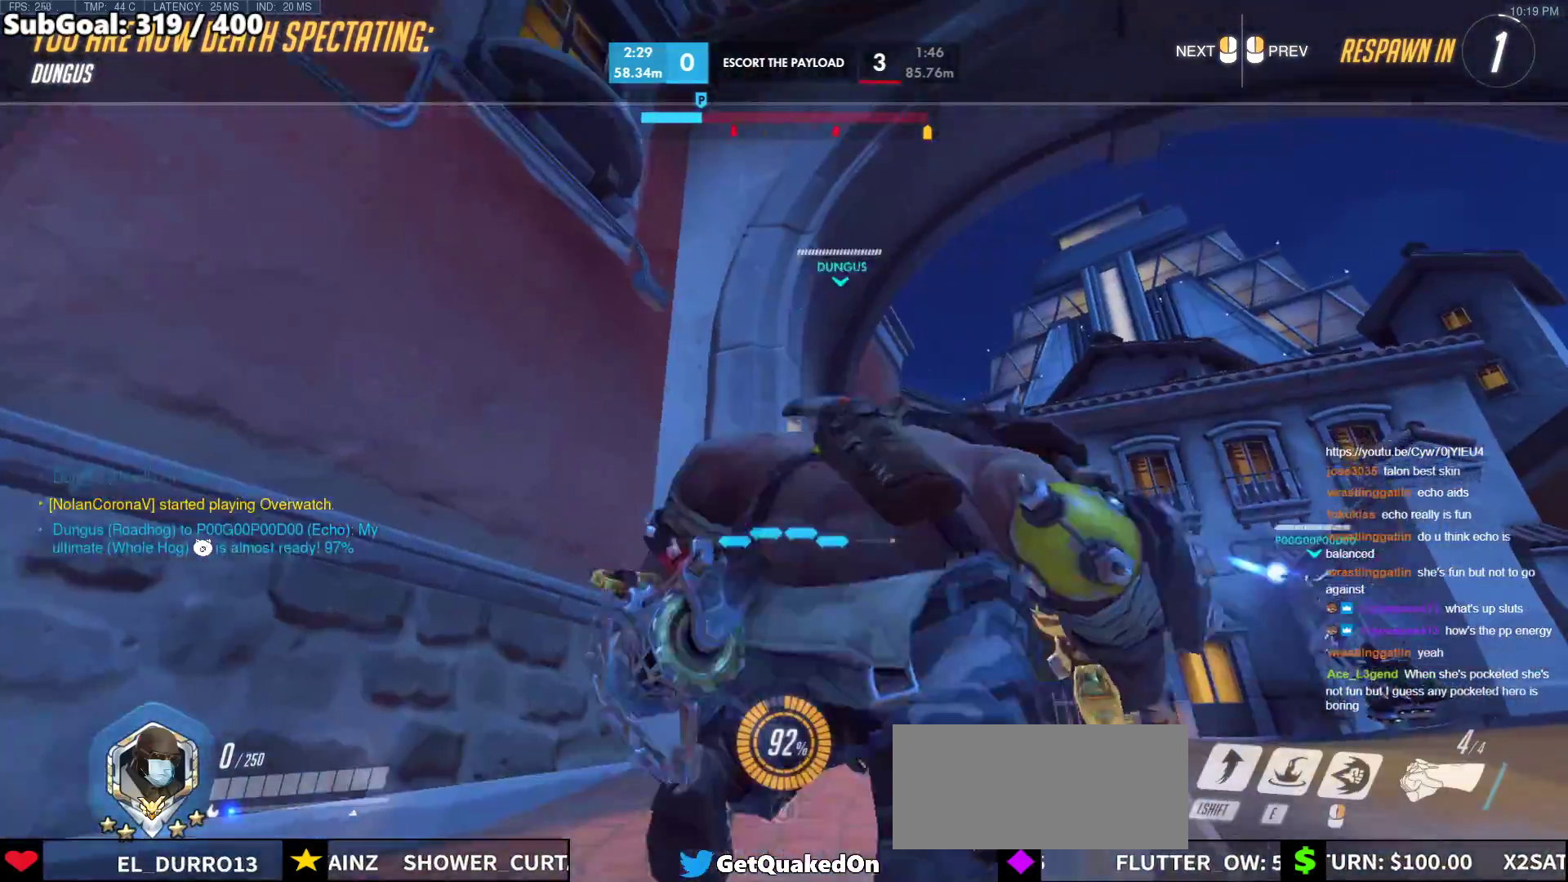
{"keys": ["w"], "mouse": [], "events": [[267, "mouse_left", "down"], [350, "mouse_left", "up"]]}
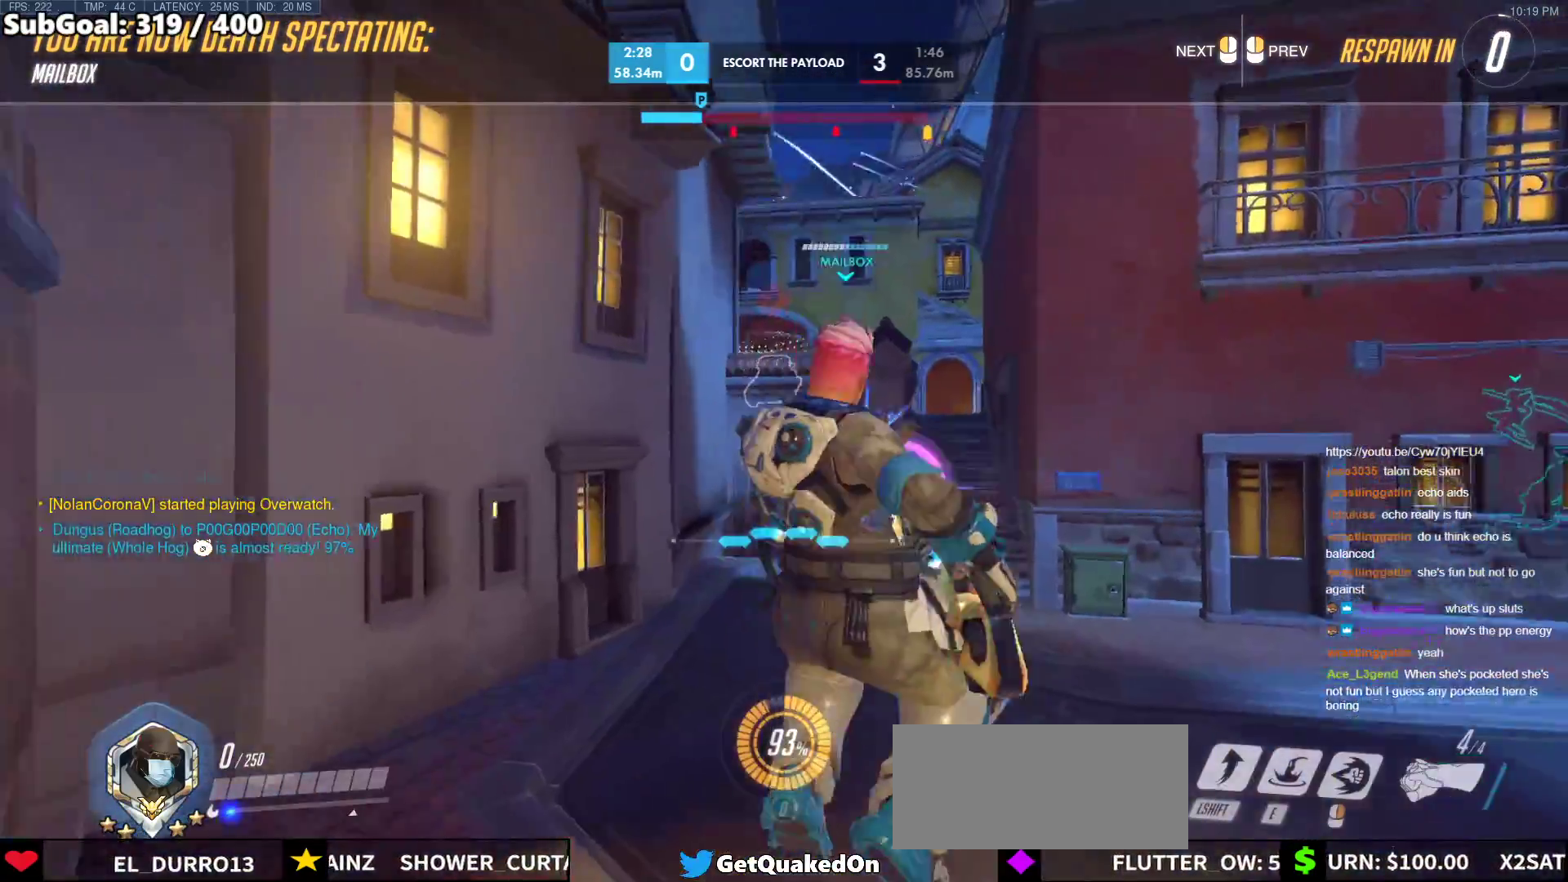
{"keys": ["w"], "mouse": [], "events": [[33, "mouse_left", "down"], [183, "mouse_left", "up"], [317, "mouse_left", "down"], [417, "mouse_left", "up"]]}
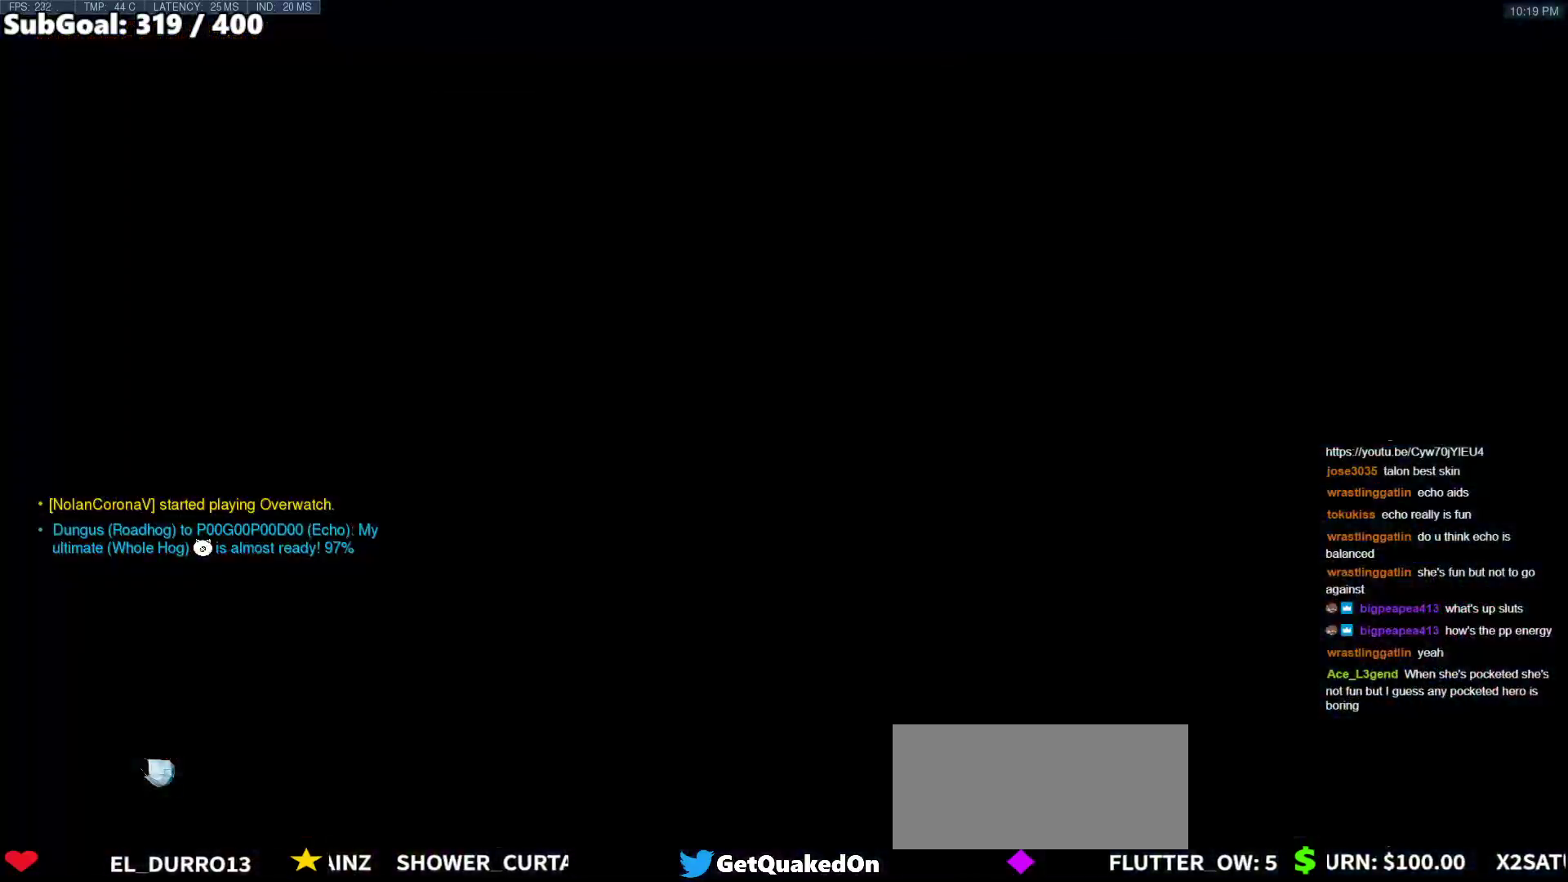
{"keys": ["space", "w"], "mouse": ["right"], "events": [[150, "mouse_left", "down"], [200, "mouse_right", "down"], [250, "mouse_left", "up"], [333, "space", "down"]]}
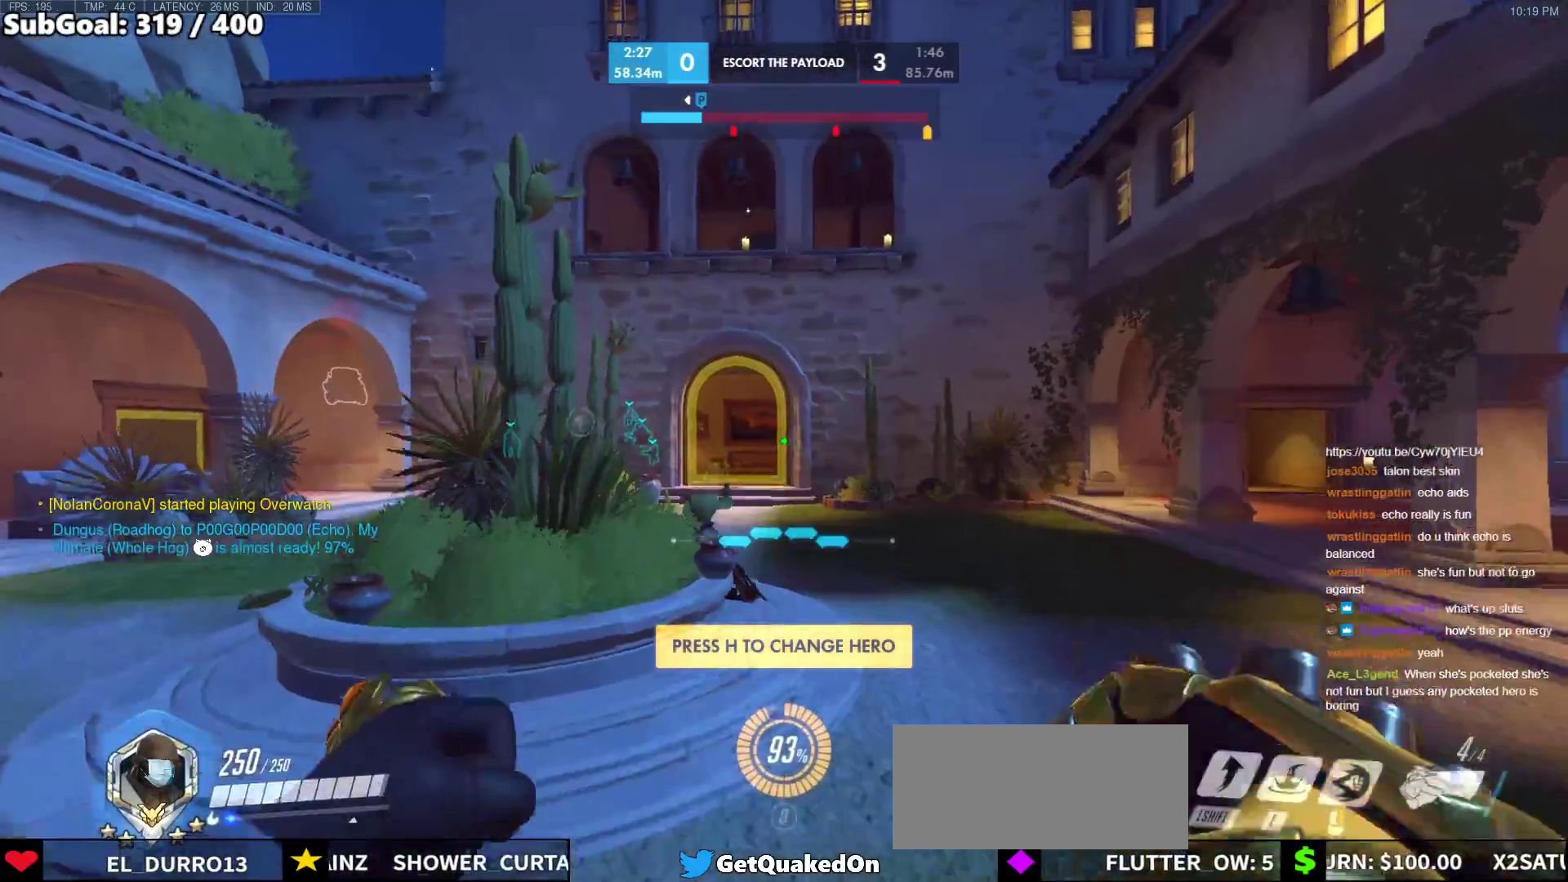
{"keys": ["s"], "mouse": ["right"], "events": [[33, "space", "up"], [117, "w", "up"], [217, "s", "down"]]}
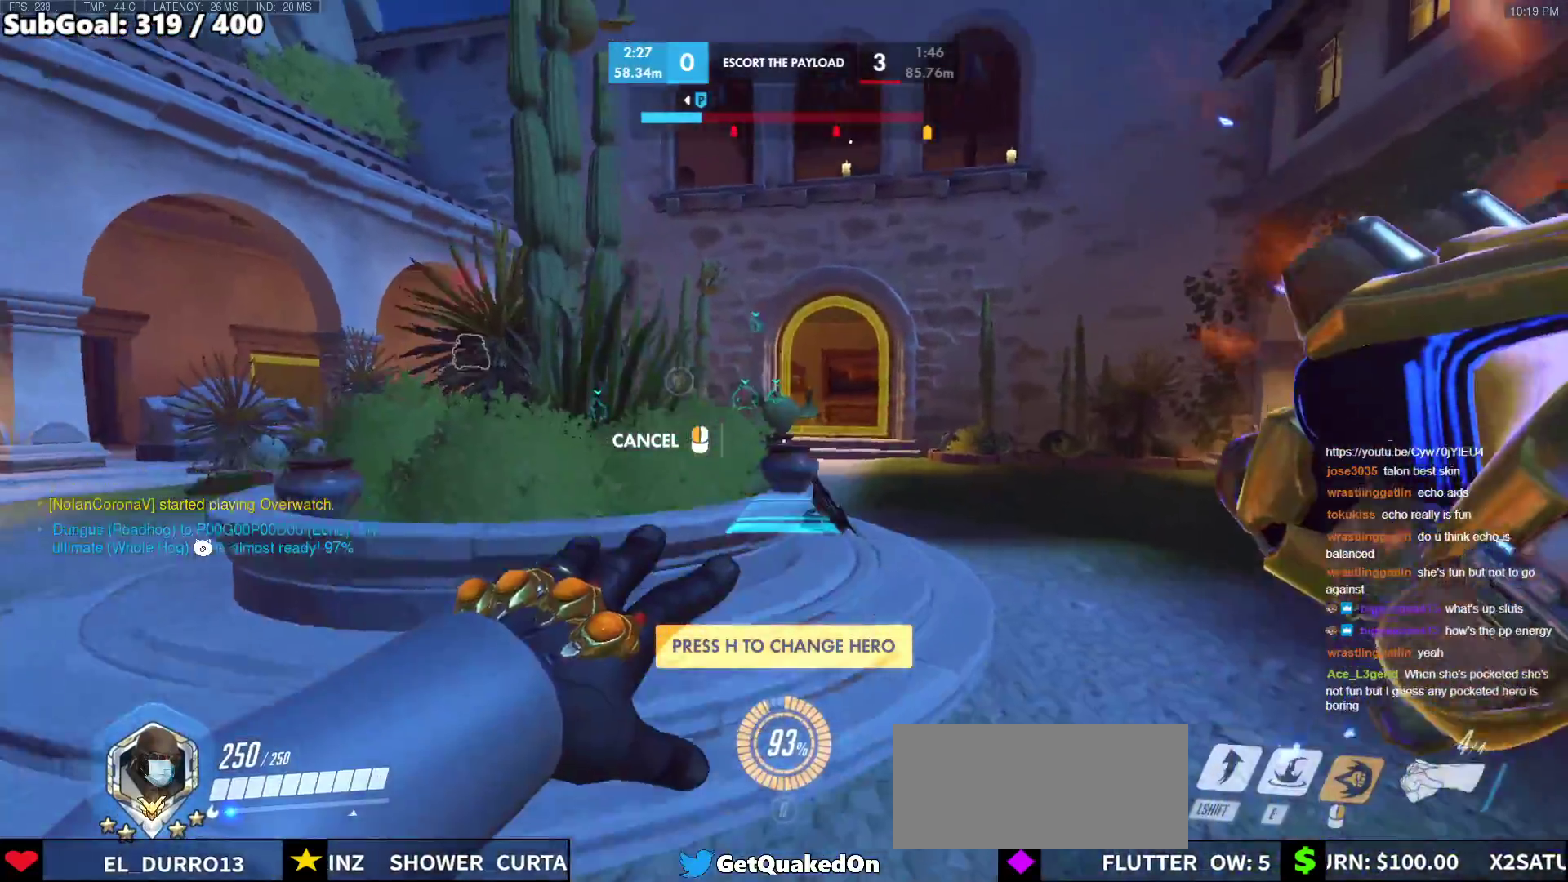
{"keys": ["space", "w"], "mouse": [], "events": [[233, "s", "up"], [283, "mouse_right", "up"], [283, "space", "down"], [283, "w", "down"]]}
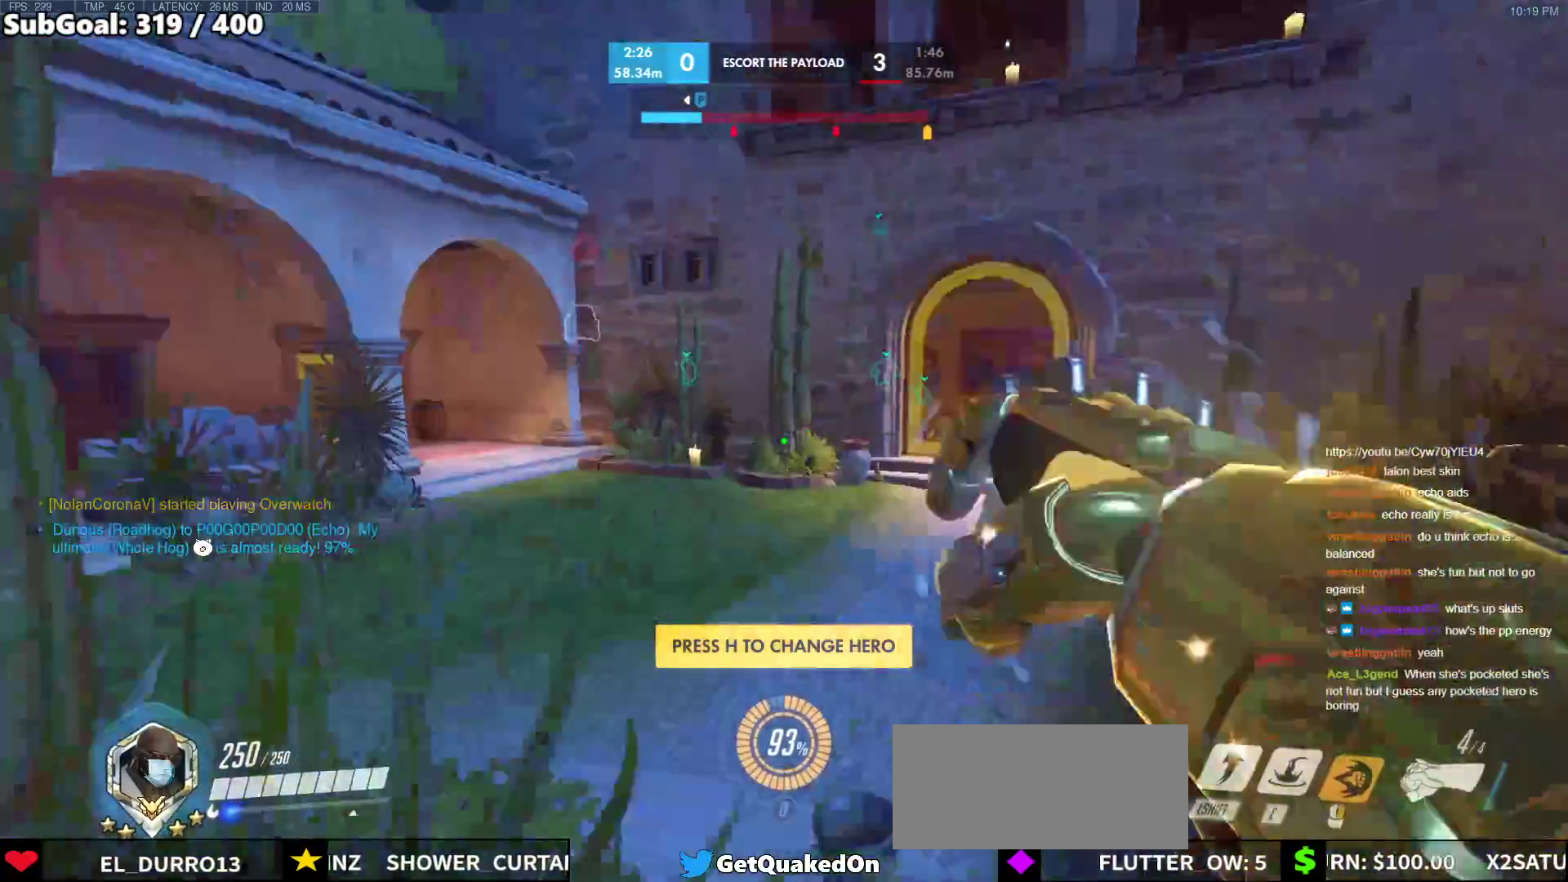
{"keys": ["w"], "mouse": [], "events": [[150, "space", "up"], [333, "shift", "down"], [483, "shift", "up"]]}
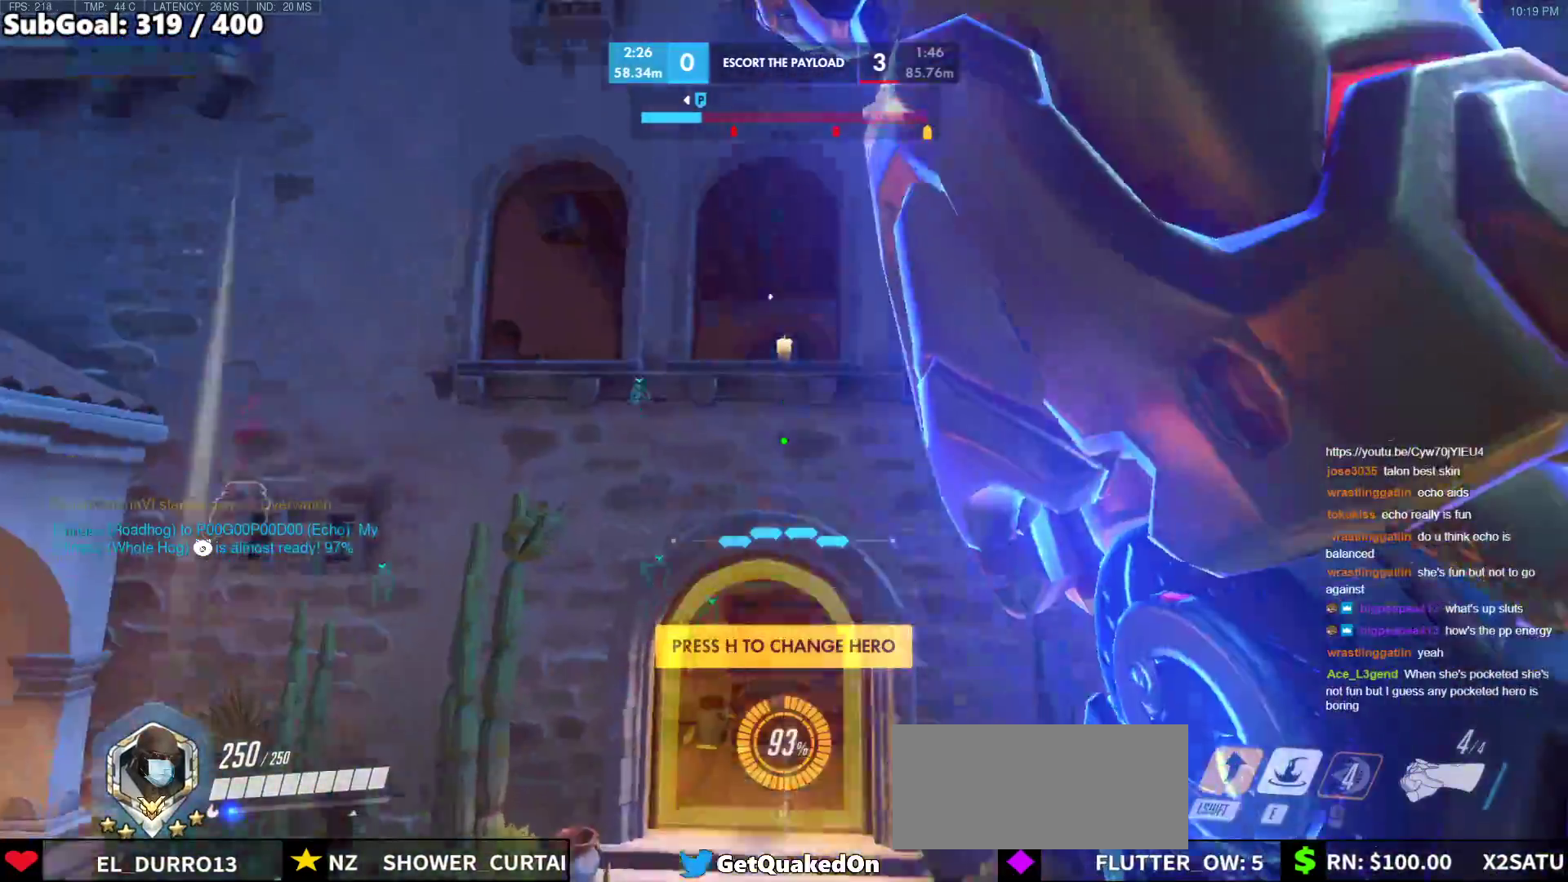
{"keys": ["e", "w"], "mouse": [], "events": [[267, "e", "down"]]}
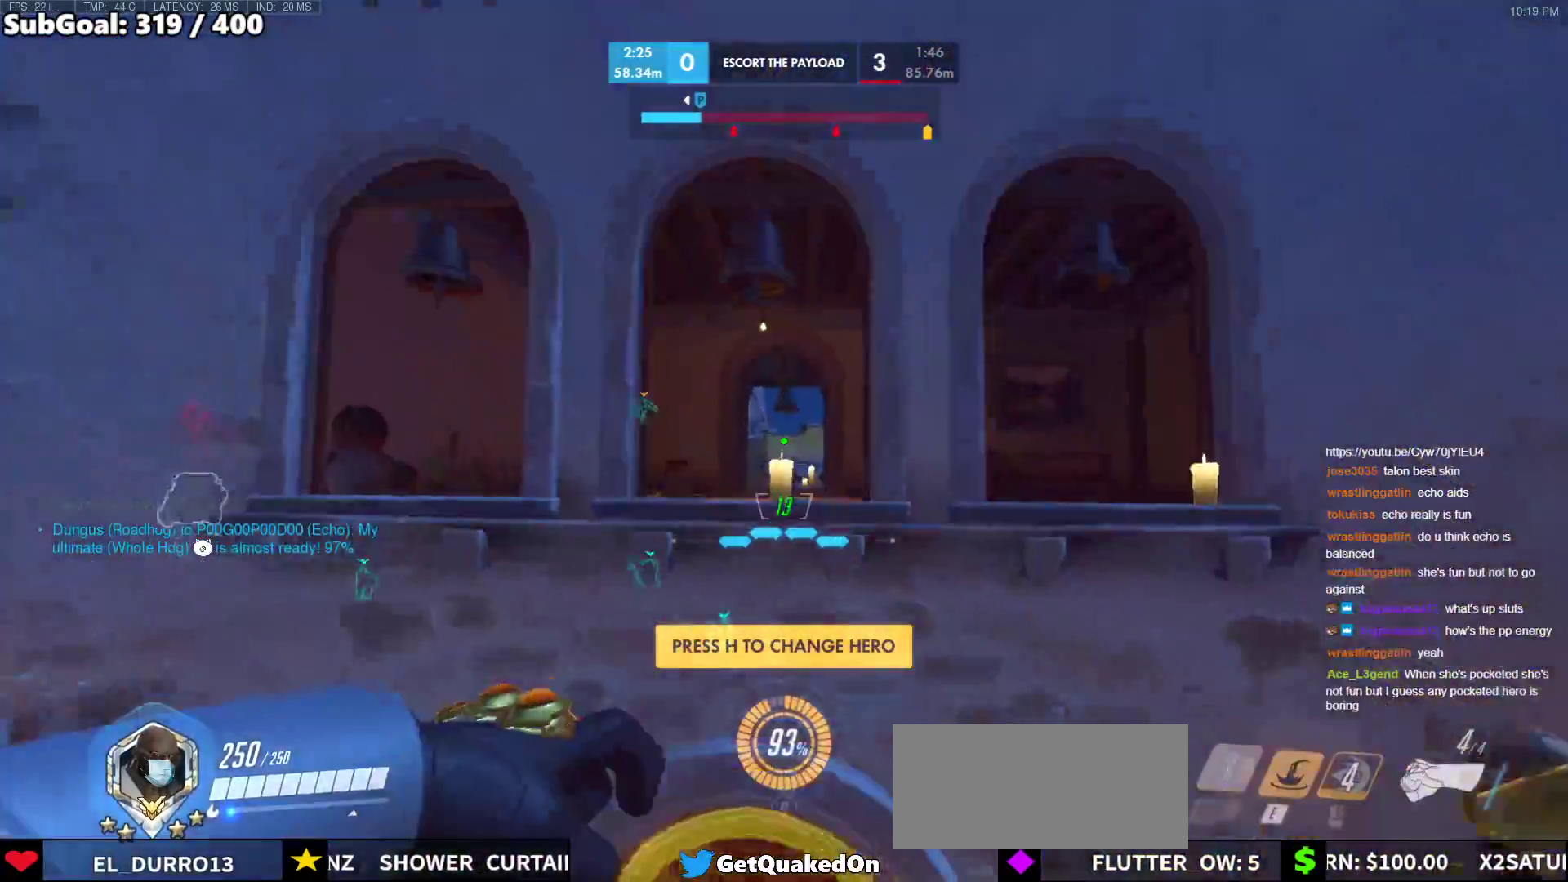
{"keys": ["w"], "mouse": [], "events": [[333, "e", "up"]]}
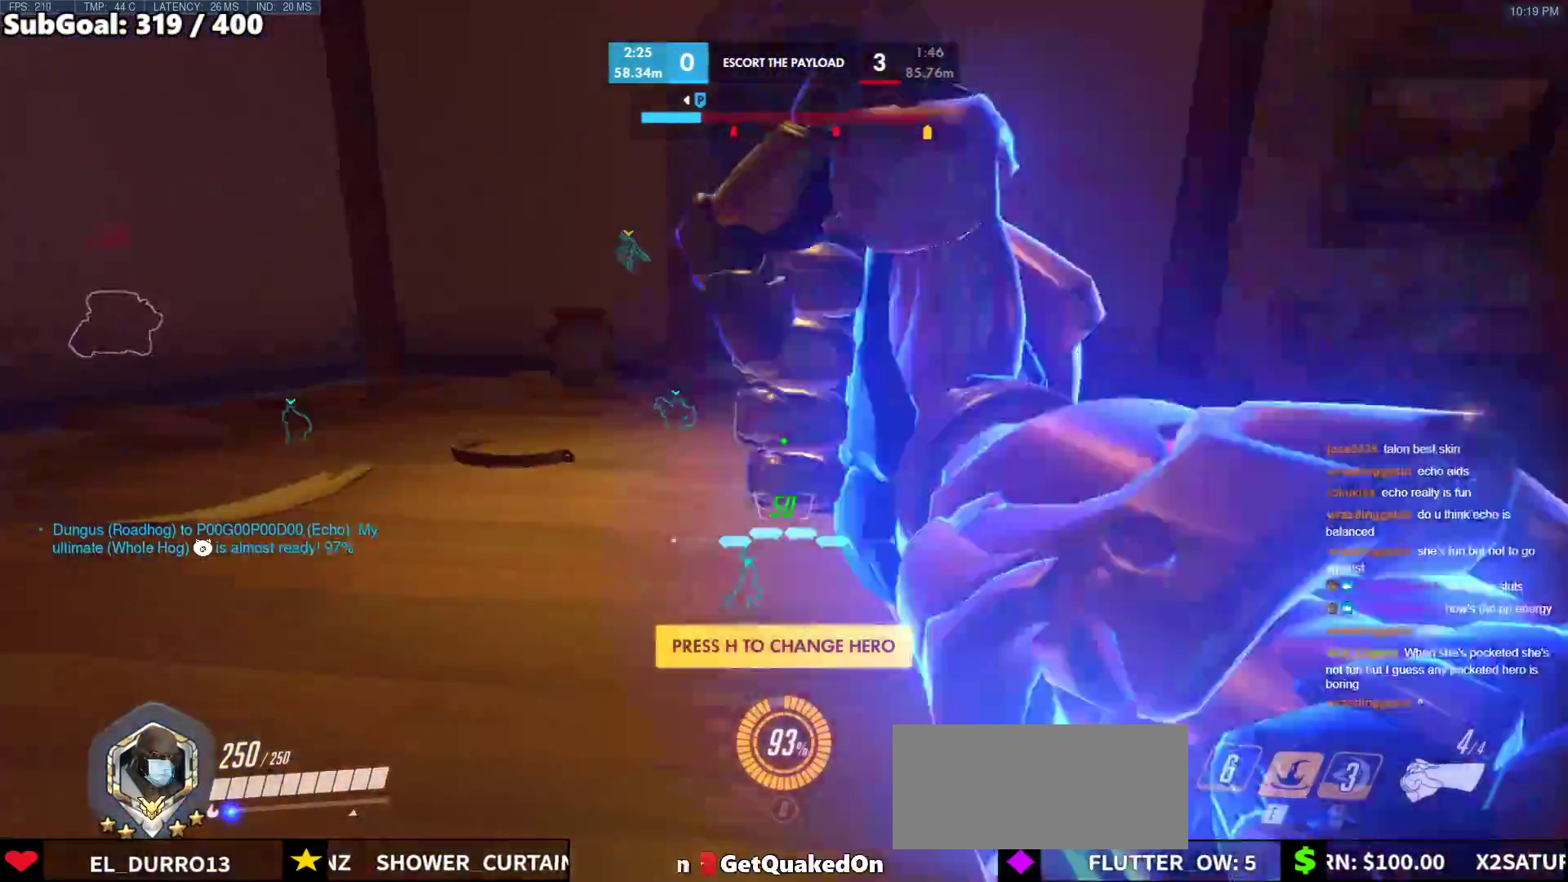
{"keys": ["w"], "mouse": [], "events": [[100, "space", "down"], [300, "r", "down"], [333, "space", "up"], [433, "r", "up"]]}
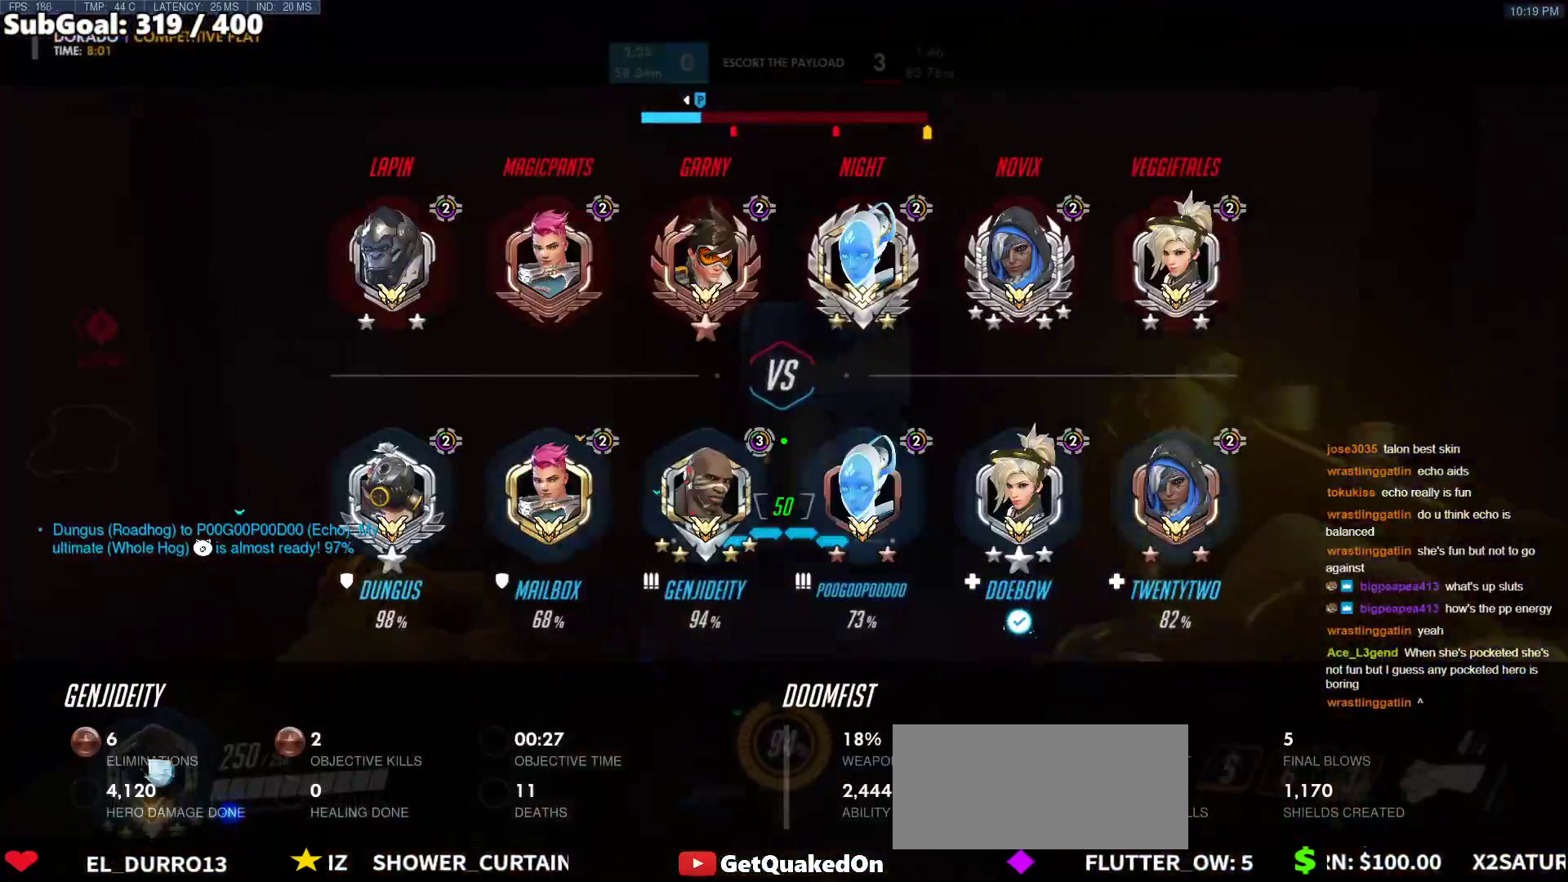
{"keys": ["space", "w"], "mouse": [], "events": [[350, "space", "down"]]}
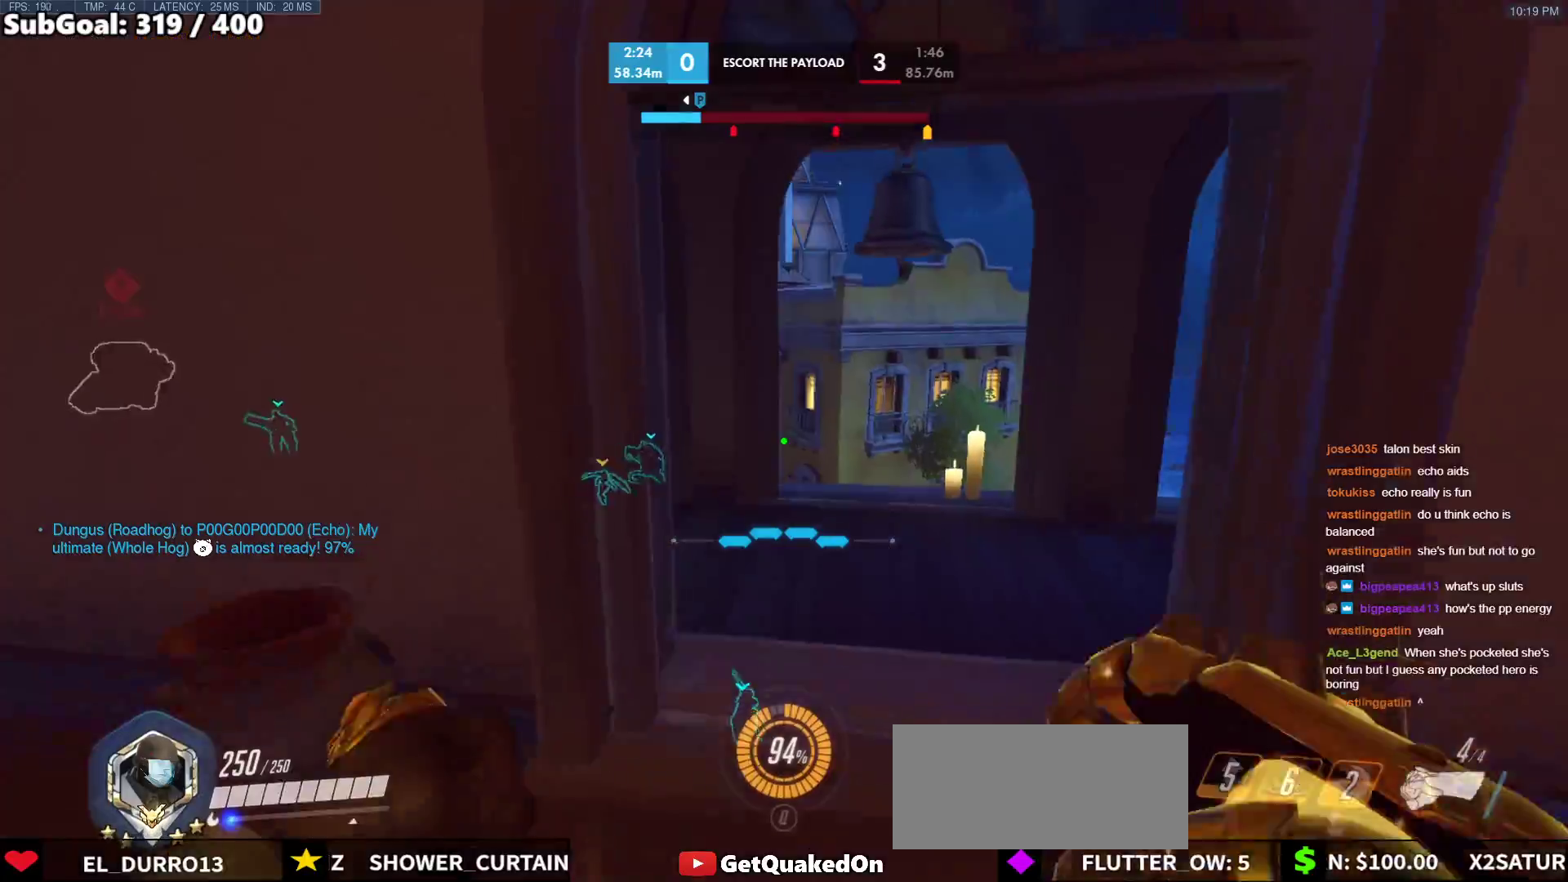
{"keys": ["w"], "mouse": [], "events": [[33, "space", "up"], [83, "d", "down"], [233, "d", "up"]]}